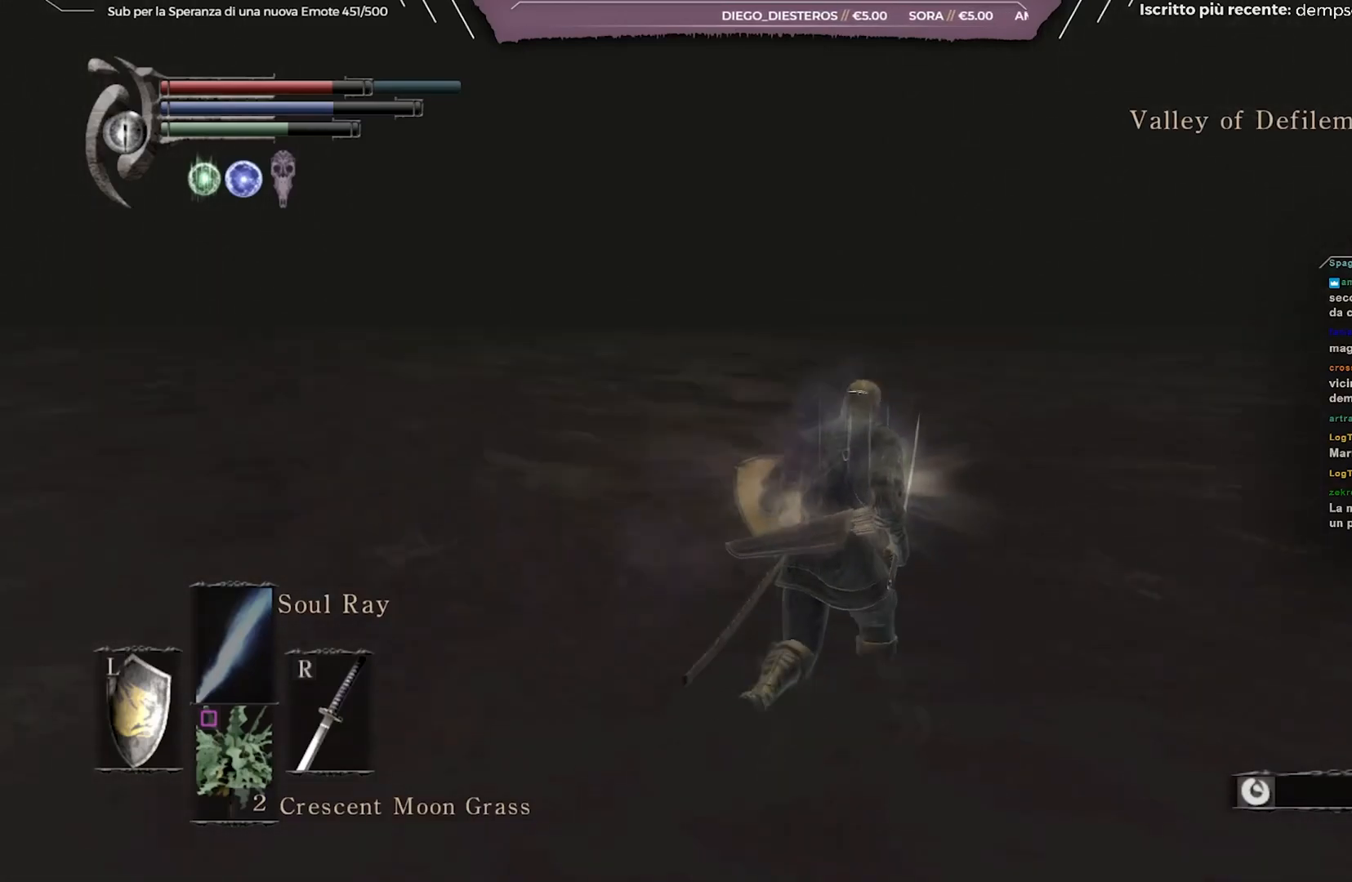
Gameplay with a controller (Xbox layout); each line is a JSON object with the inputs held at the frame after it. "events" lists button and stick changes between this image and that frame as [ms after this image, input, new state], when the widget could be followed in between. Not read: L3.
{"buttons": ["B"], "left_stick": "up", "right_stick": "center", "events": [[133, "right_stick", "center"], [233, "left_stick", "up"]]}
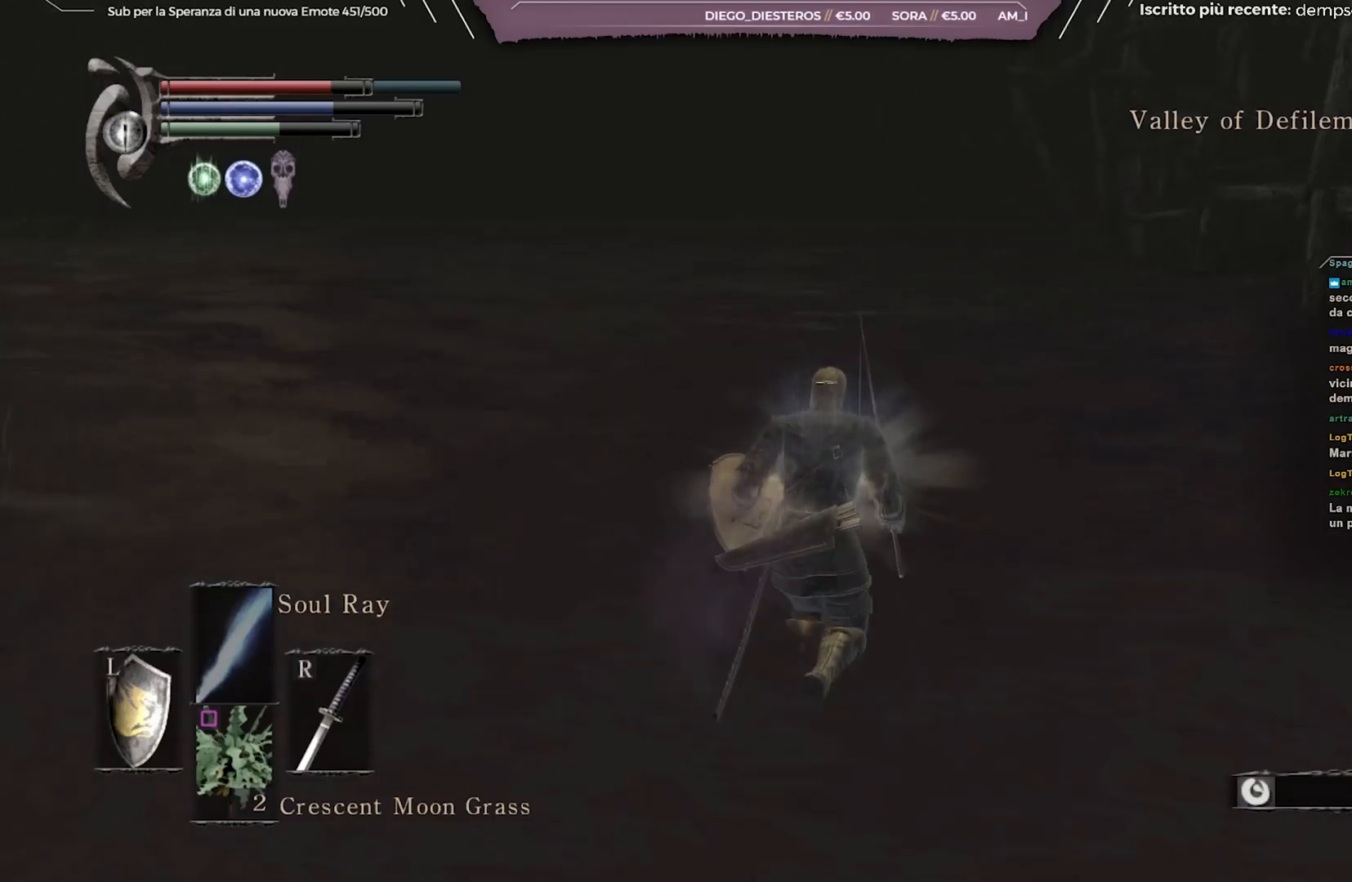
{"buttons": ["B"], "left_stick": "up", "right_stick": "center", "events": []}
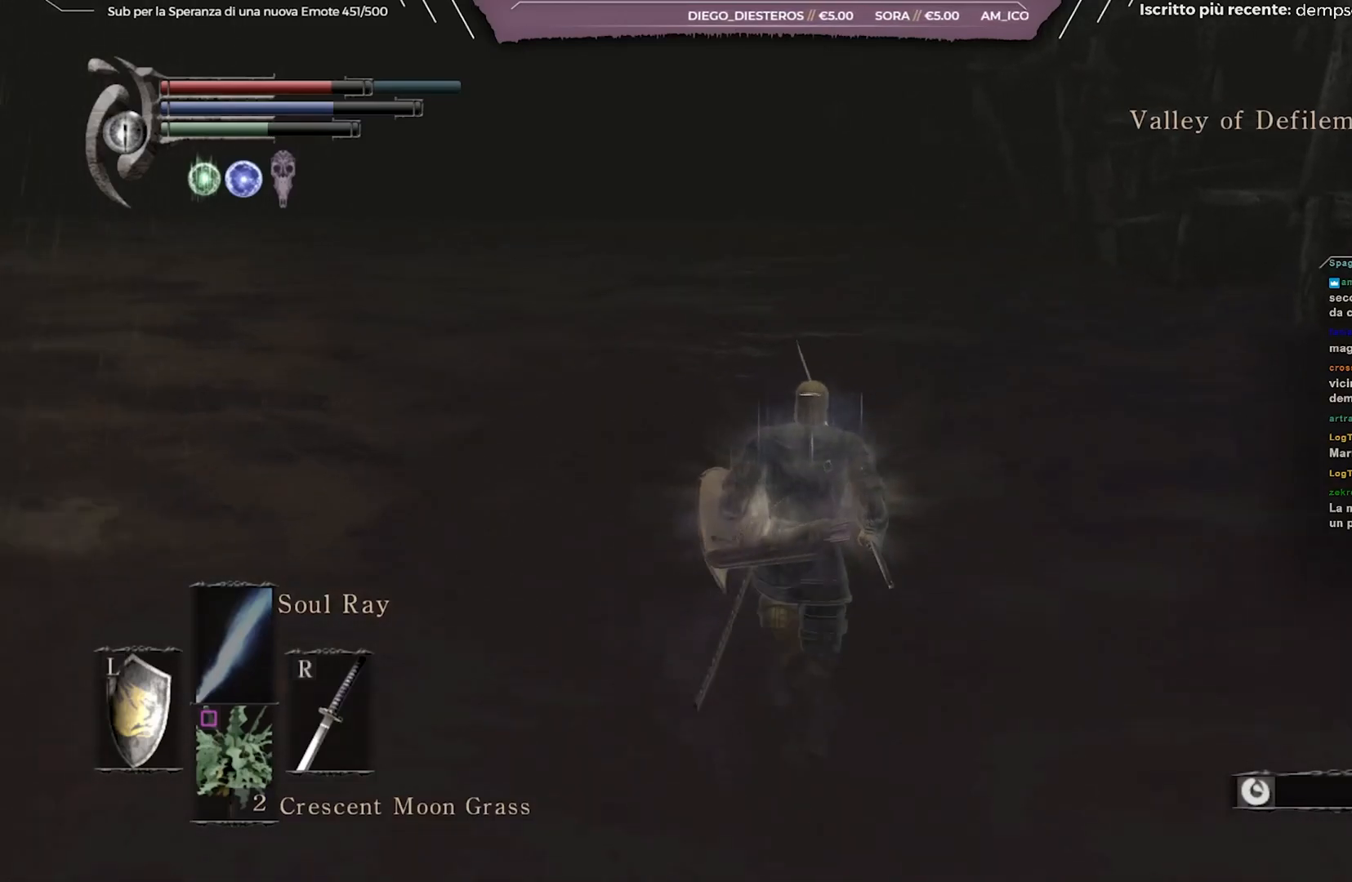
{"buttons": ["B"], "left_stick": "up", "right_stick": "center", "events": []}
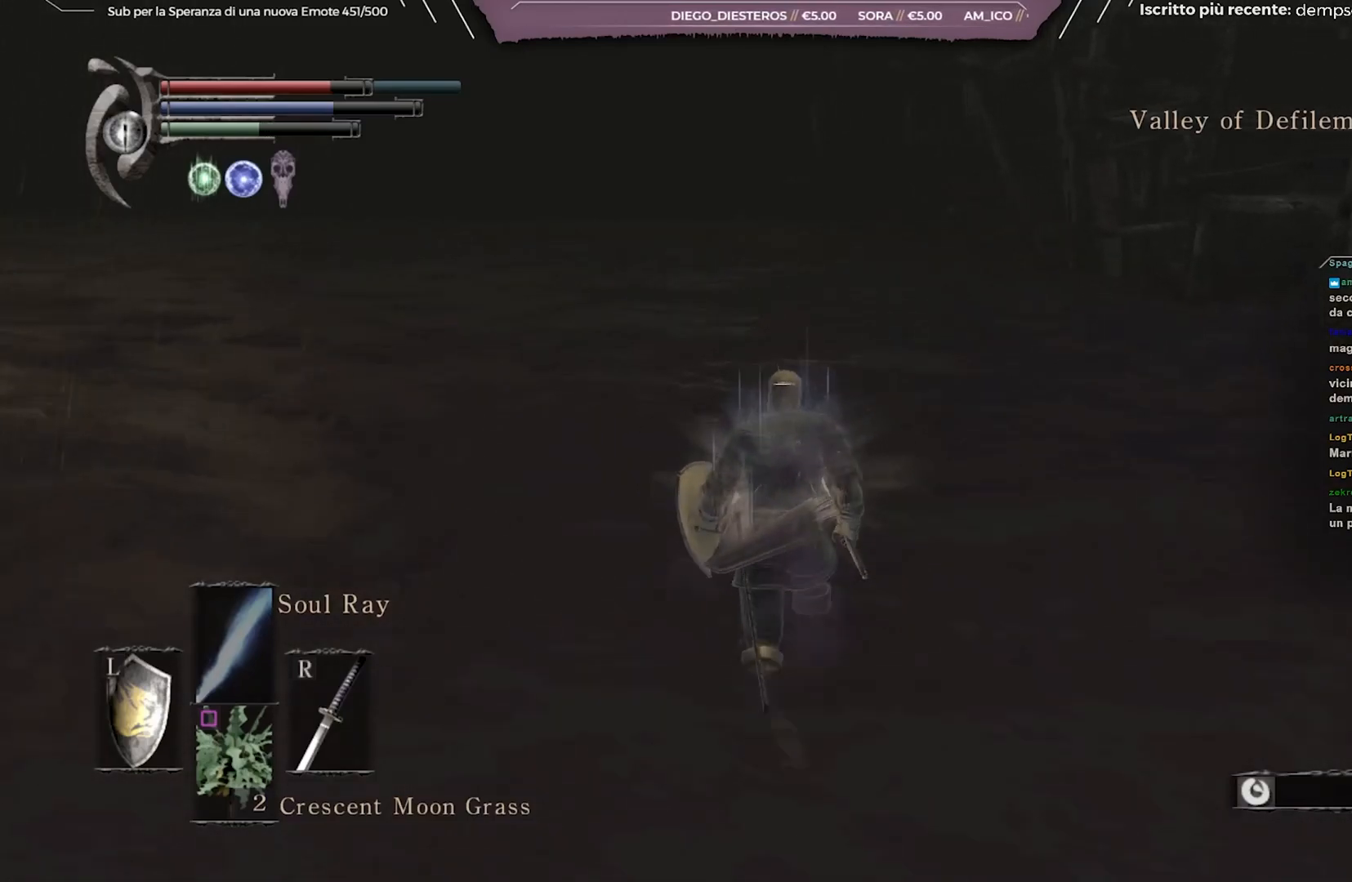
{"buttons": ["B"], "left_stick": "up", "right_stick": "center", "events": []}
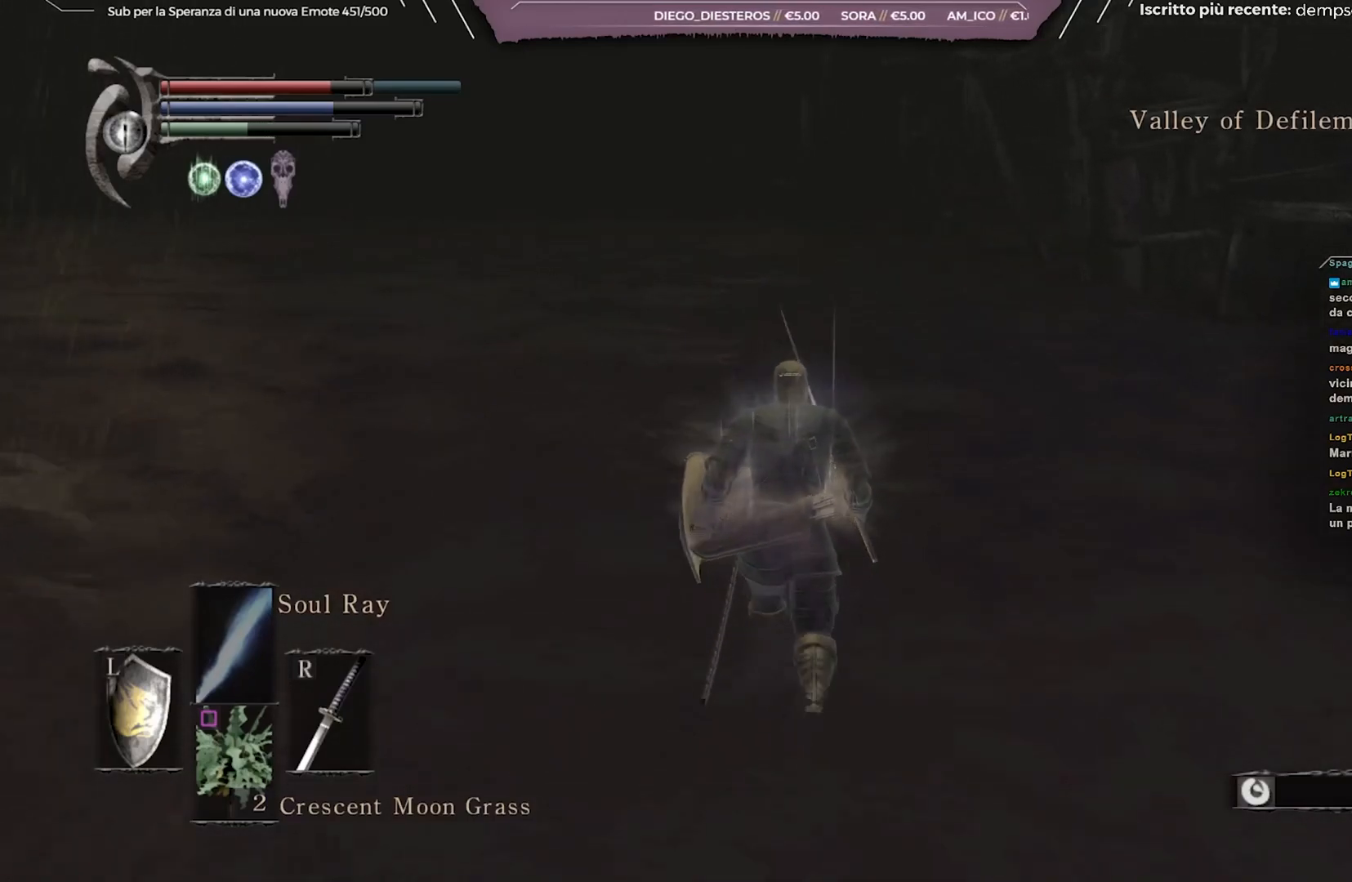
{"buttons": ["B"], "left_stick": "up", "right_stick": "center", "events": []}
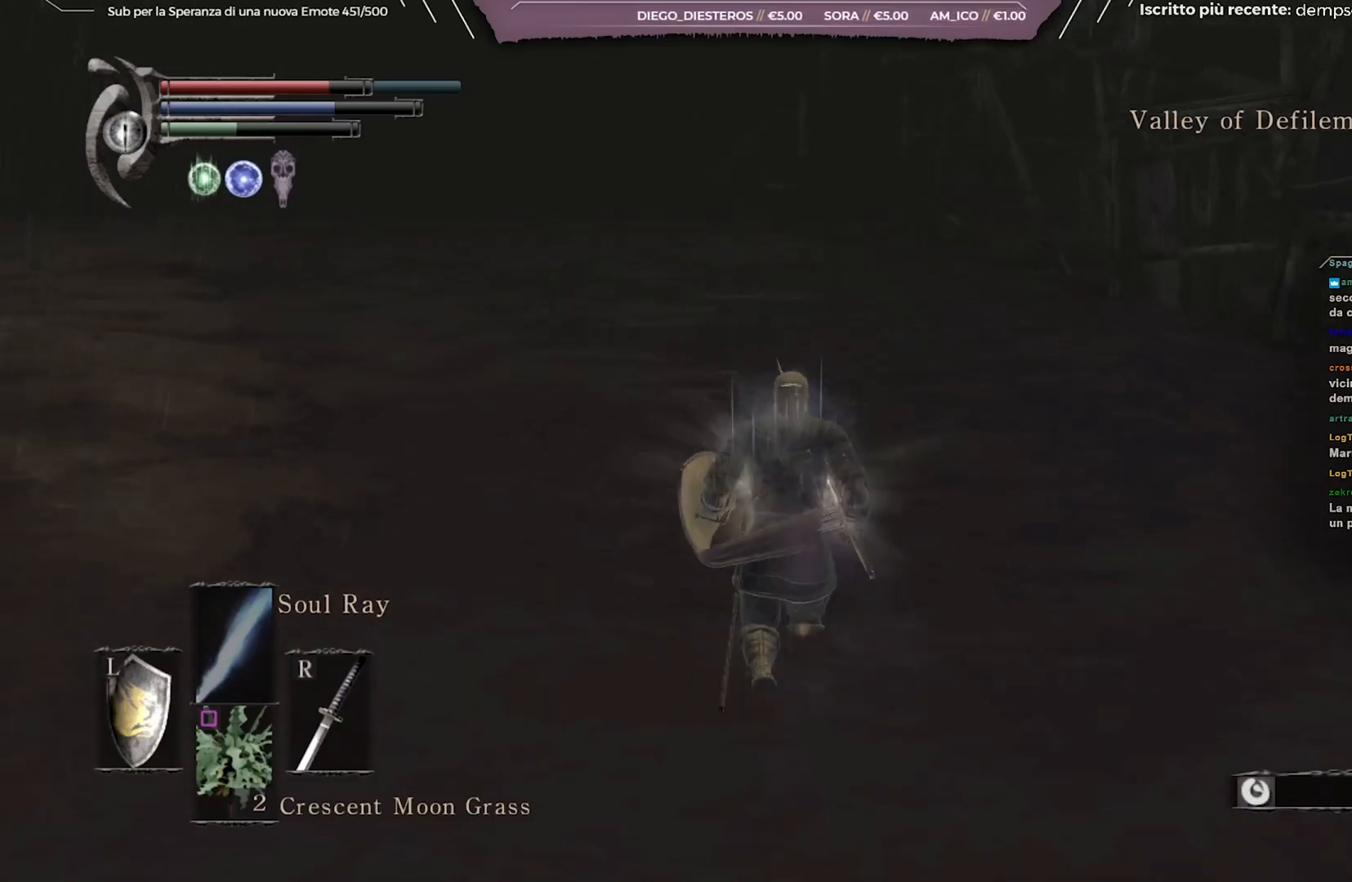
{"buttons": ["B"], "left_stick": "up", "right_stick": "left", "events": [[417, "right_stick", "left"]]}
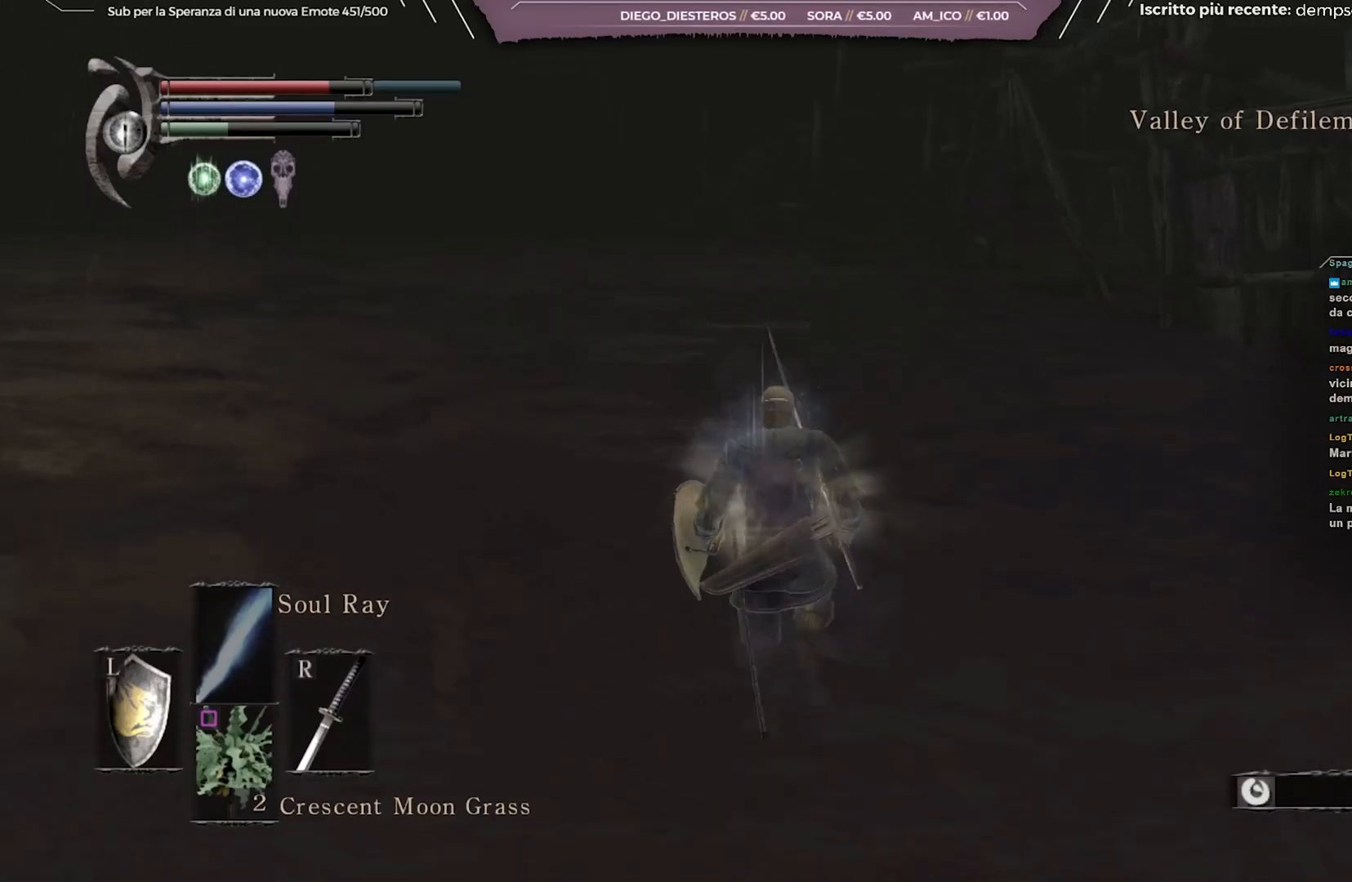
{"buttons": [], "left_stick": "up", "right_stick": "up-left", "events": [[283, "B", "up"], [333, "right_stick", "up-left"]]}
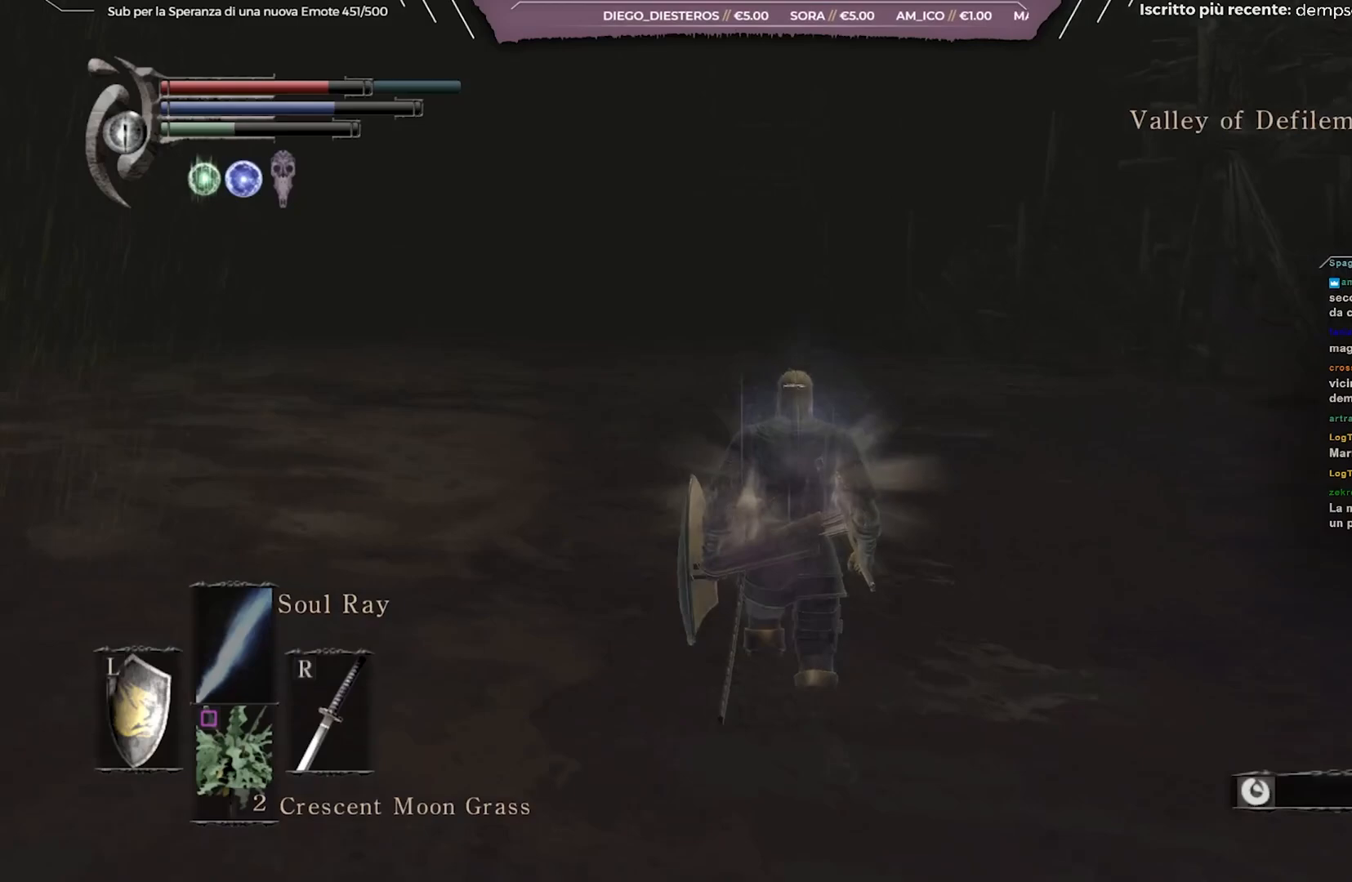
{"buttons": ["B"], "left_stick": "up", "right_stick": "center", "events": [[367, "right_stick", "center"], [400, "B", "down"]]}
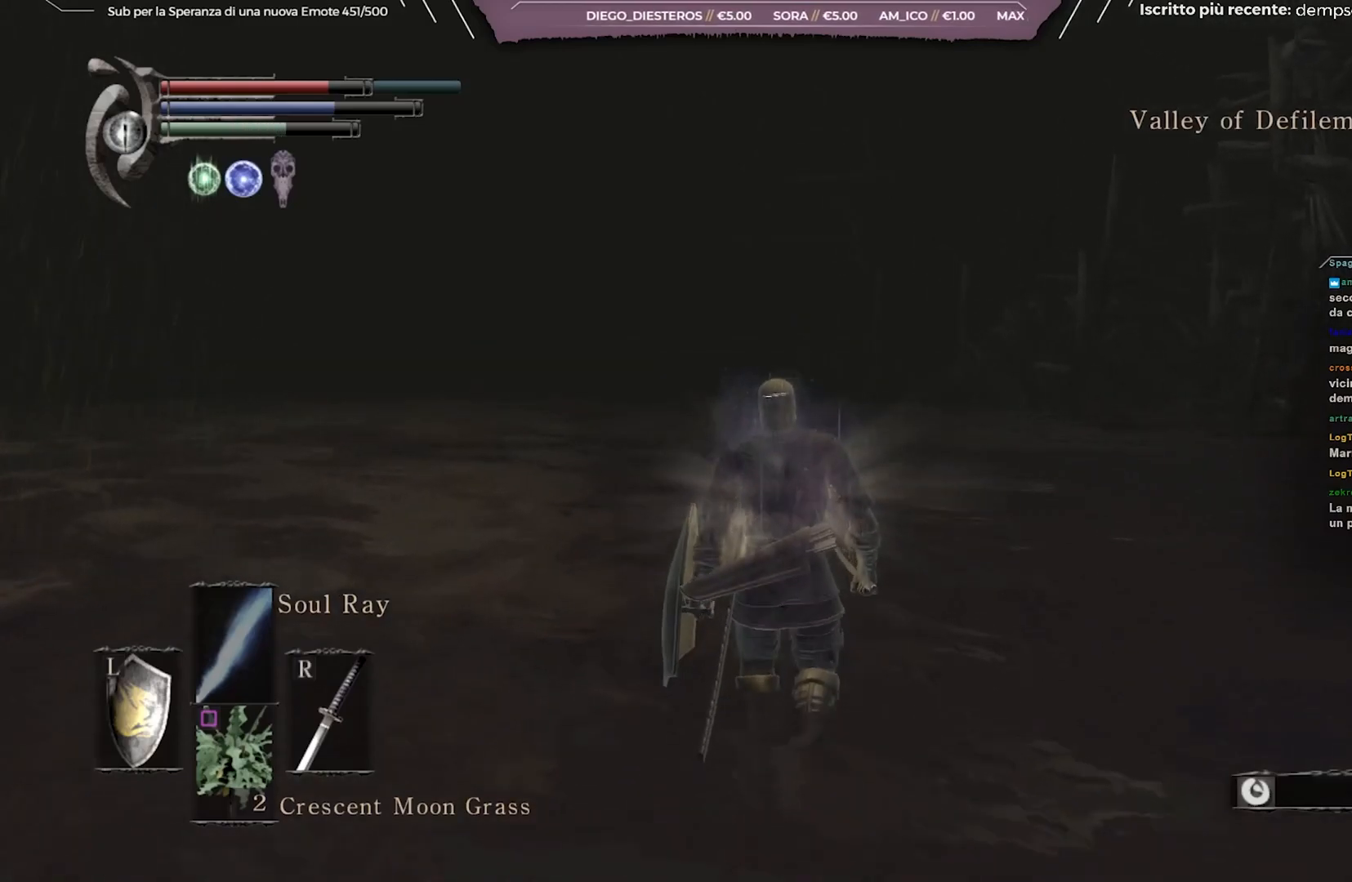
{"buttons": ["B"], "left_stick": "up", "right_stick": "center", "events": []}
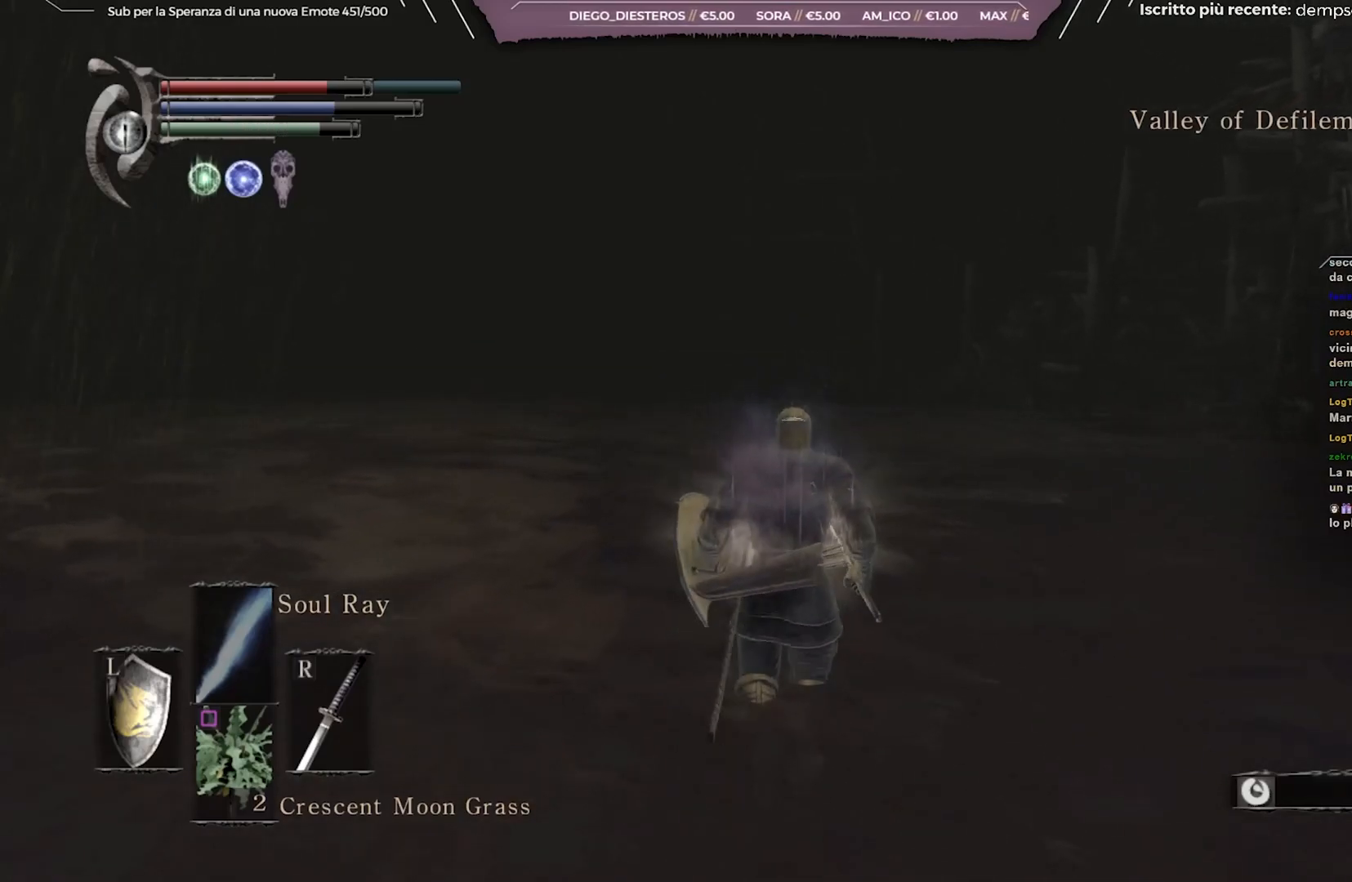
{"buttons": ["B"], "left_stick": "up", "right_stick": "center", "events": []}
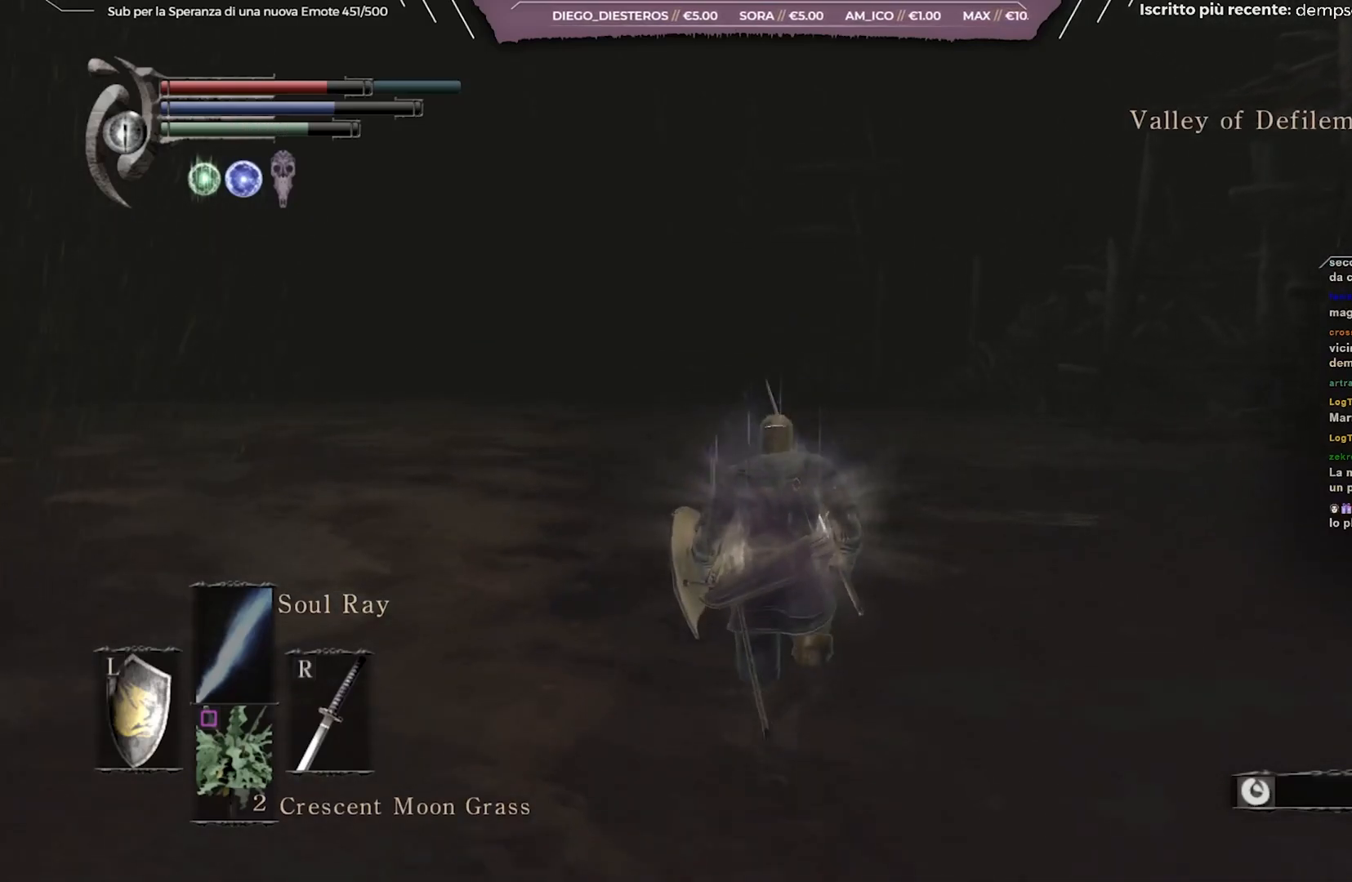
{"buttons": ["B"], "left_stick": "up", "right_stick": "center", "events": []}
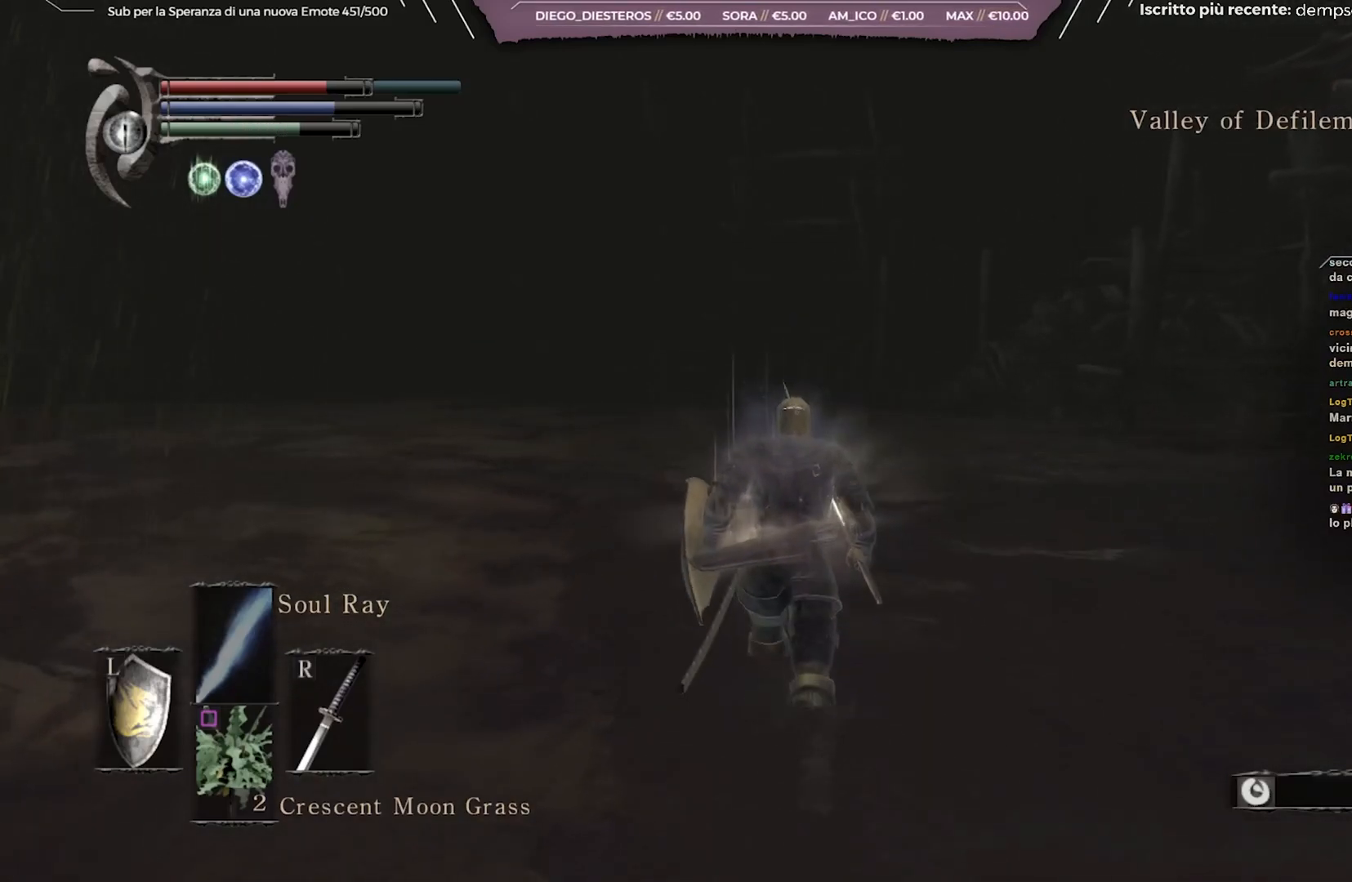
{"buttons": ["B"], "left_stick": "up", "right_stick": "down-left", "events": [[100, "right_stick", "down-left"]]}
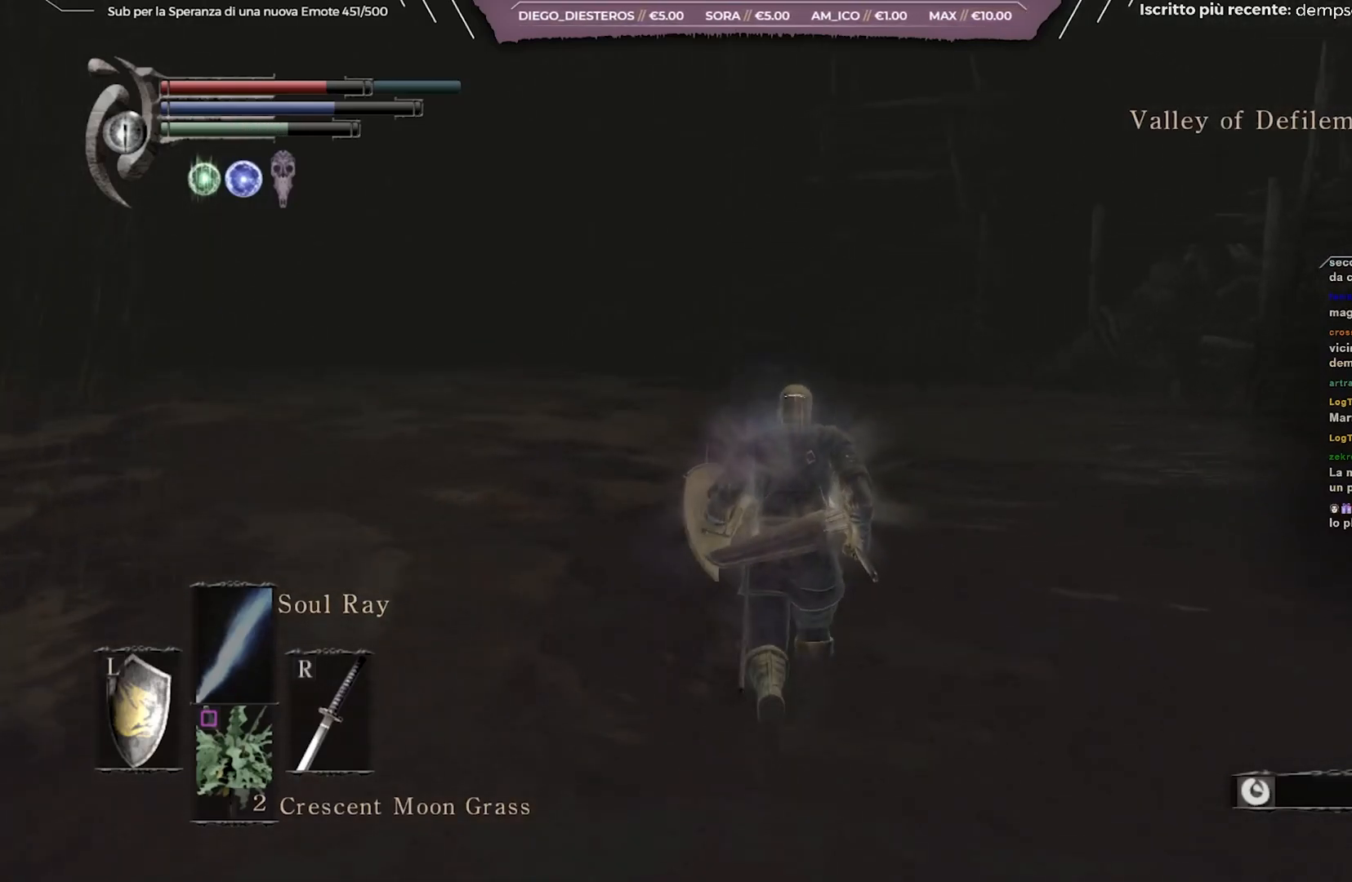
{"buttons": ["B"], "left_stick": "up", "right_stick": "down-left", "events": []}
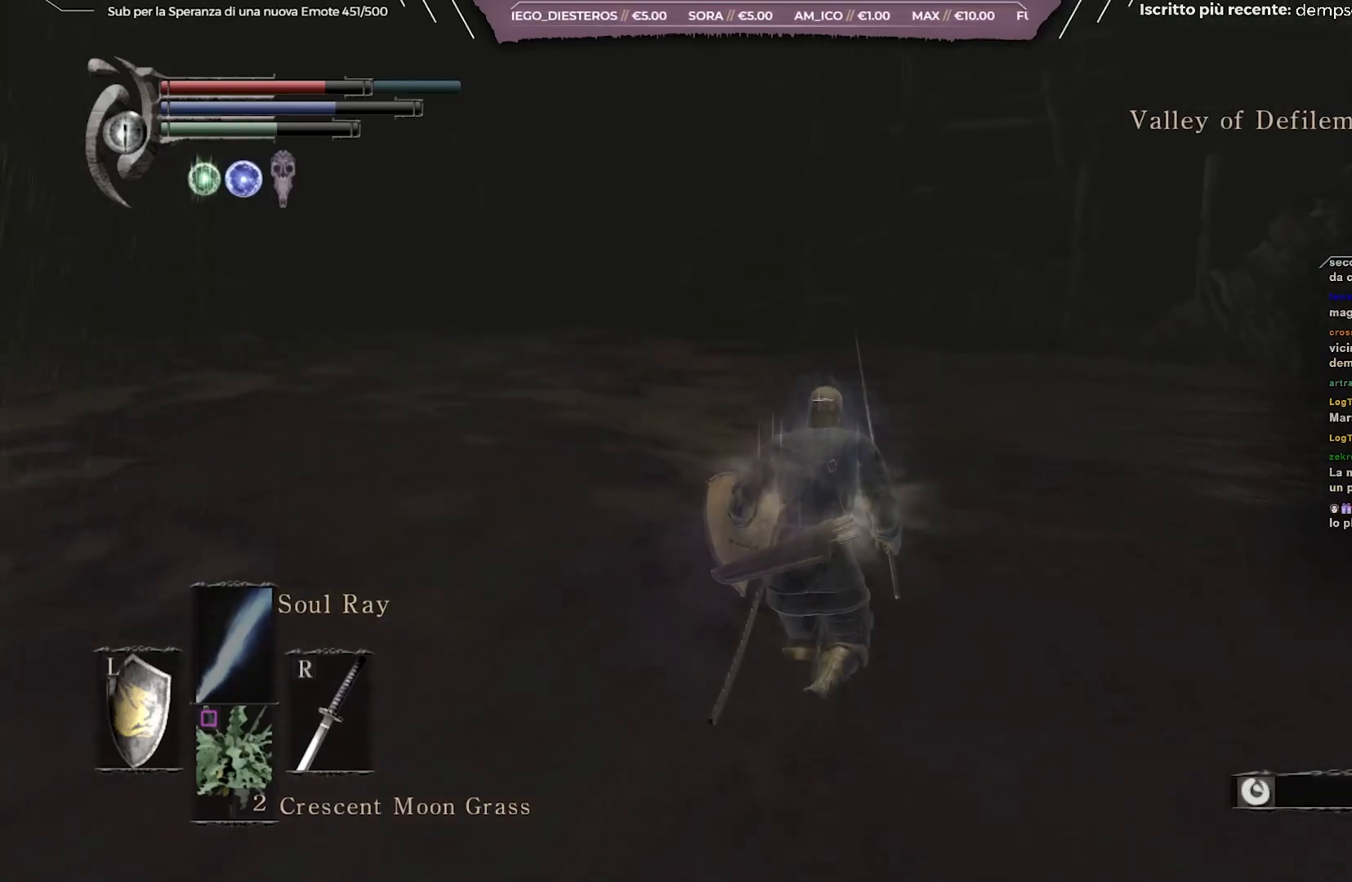
{"buttons": ["B"], "left_stick": "up", "right_stick": "left", "events": [[183, "right_stick", "left"]]}
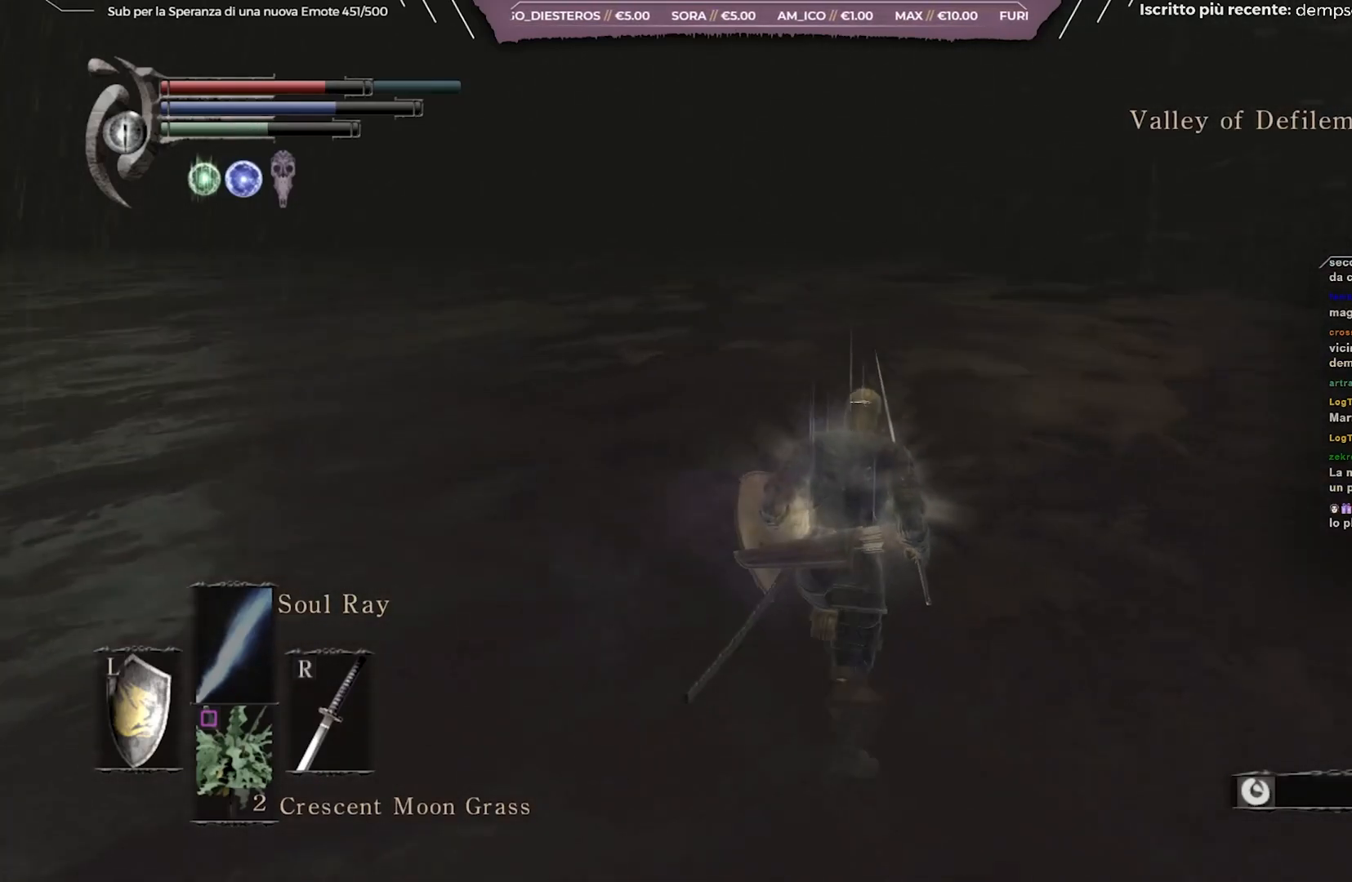
{"buttons": ["B"], "left_stick": "up", "right_stick": "left", "events": []}
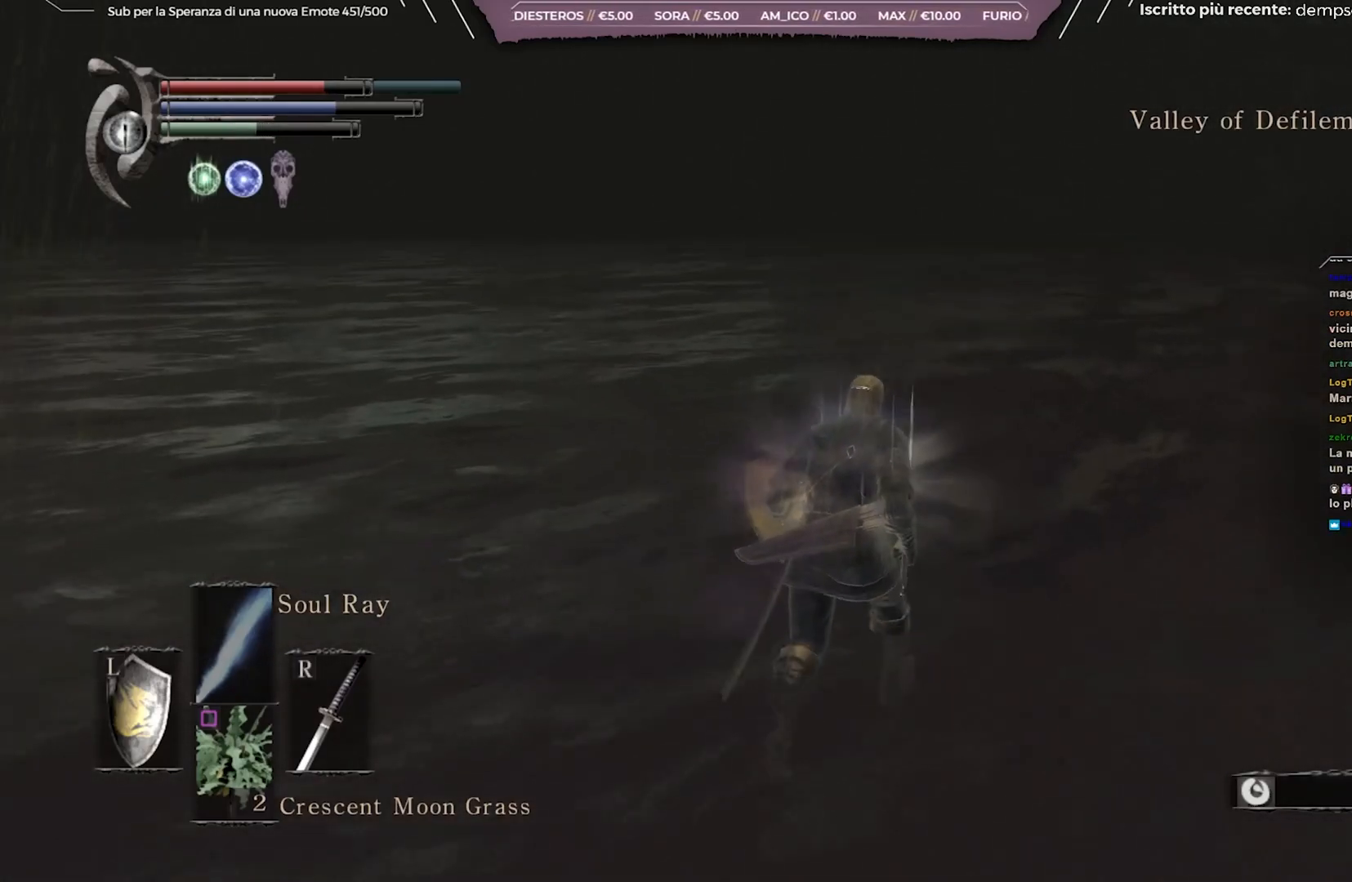
{"buttons": ["B"], "left_stick": "up", "right_stick": "center", "events": [[250, "right_stick", "center"]]}
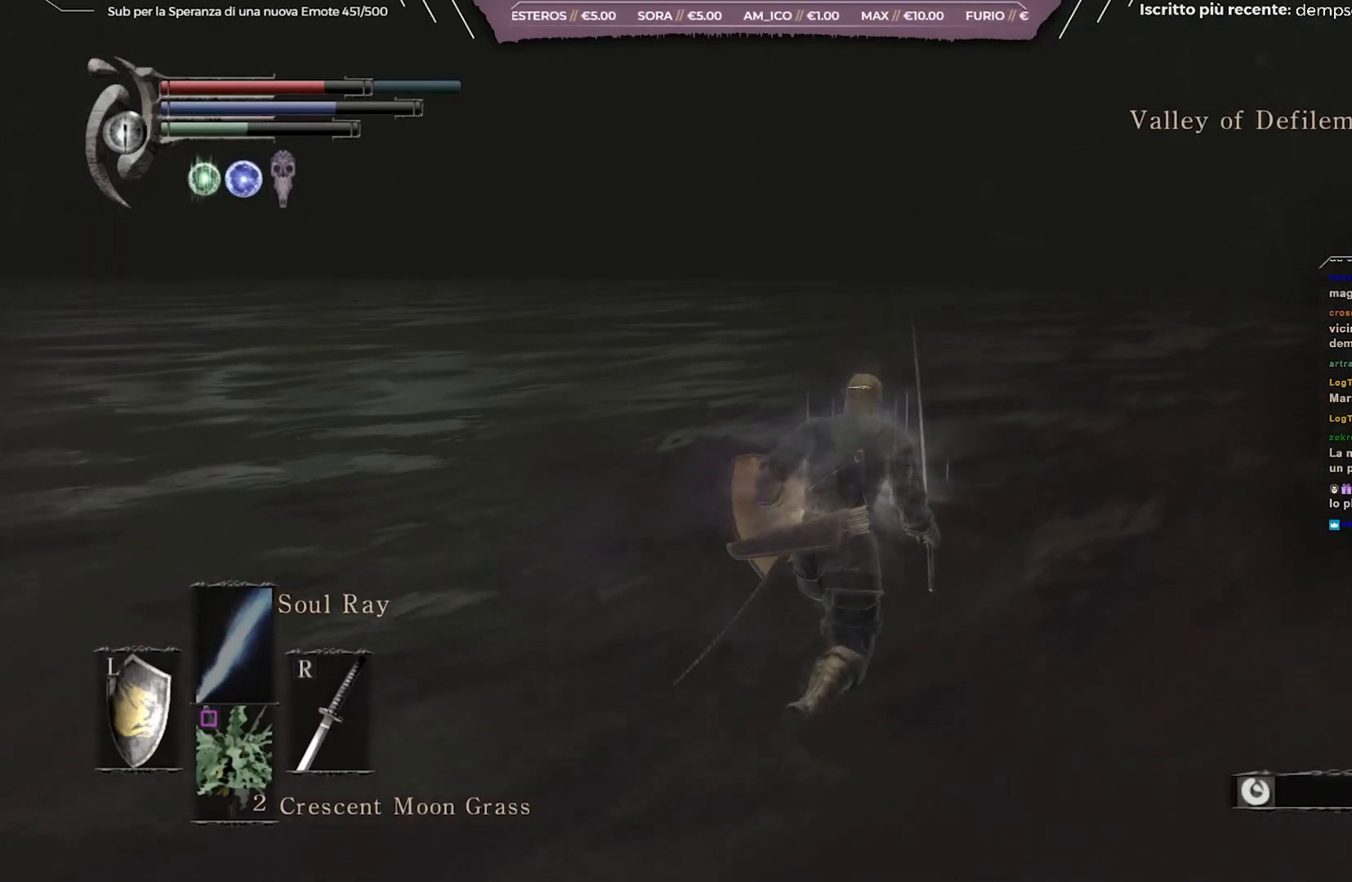
{"buttons": ["B"], "left_stick": "up", "right_stick": "center", "events": []}
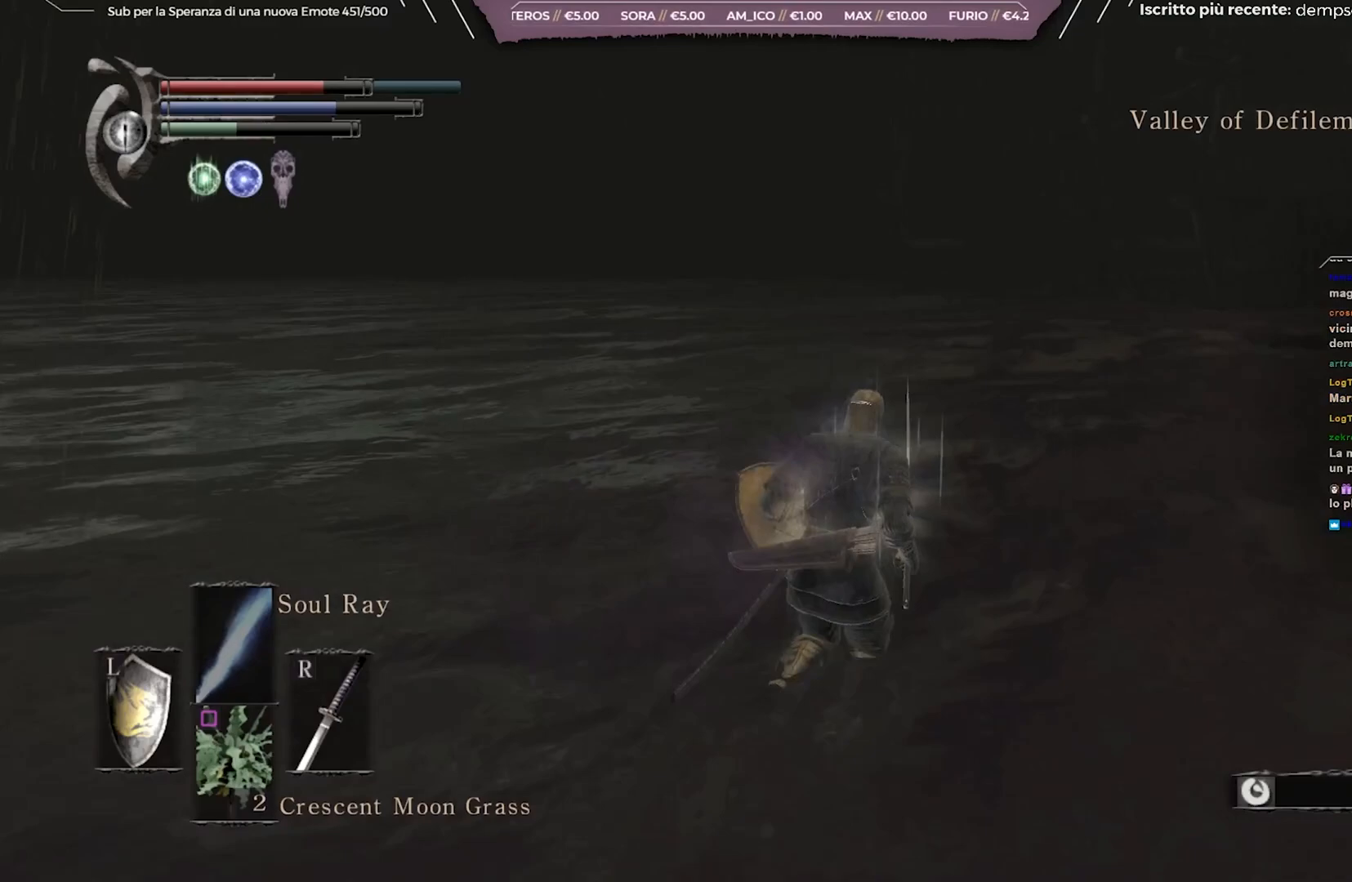
{"buttons": ["B"], "left_stick": "up", "right_stick": "center", "events": []}
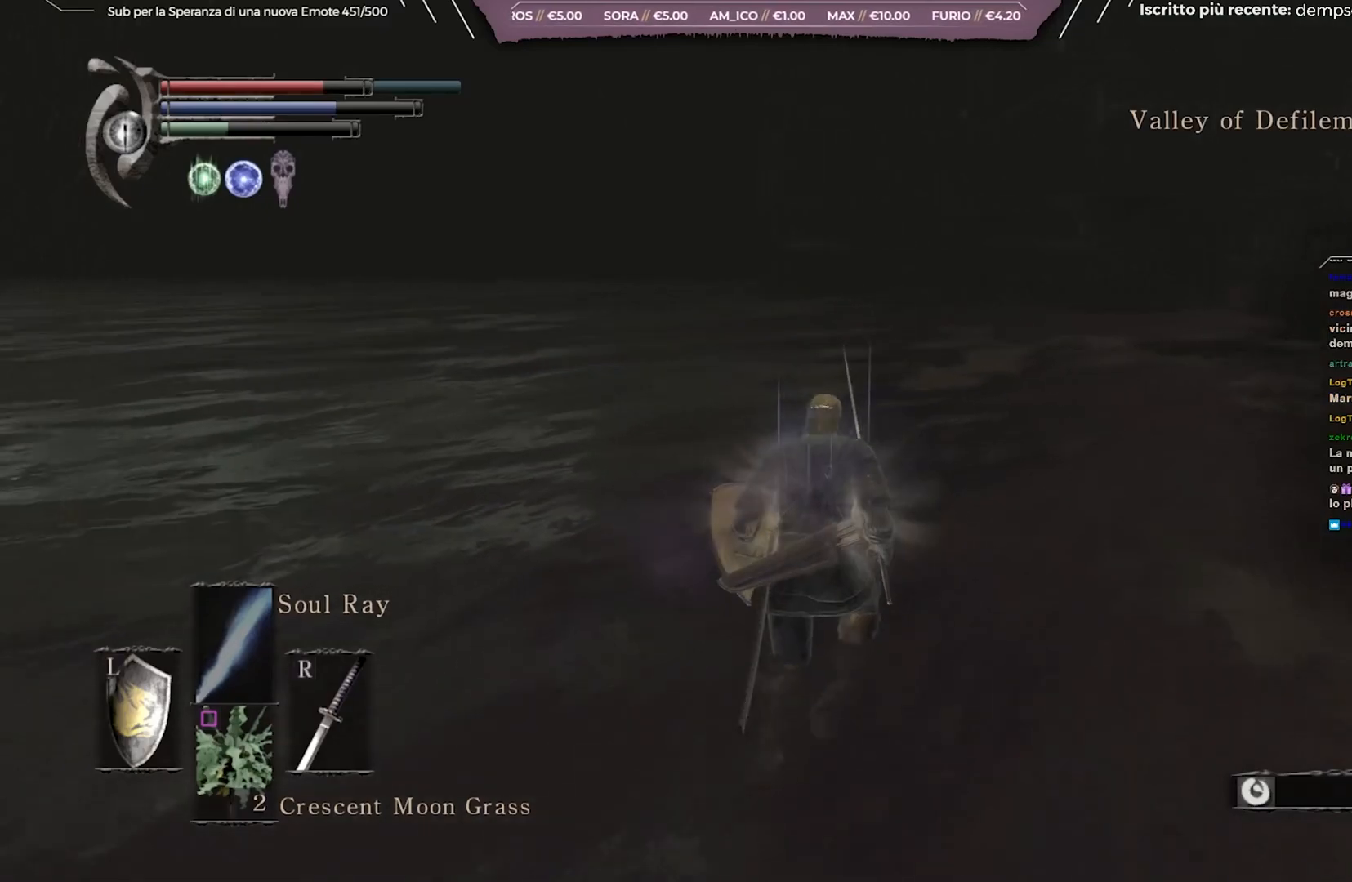
{"buttons": ["B"], "left_stick": "up", "right_stick": "center", "events": []}
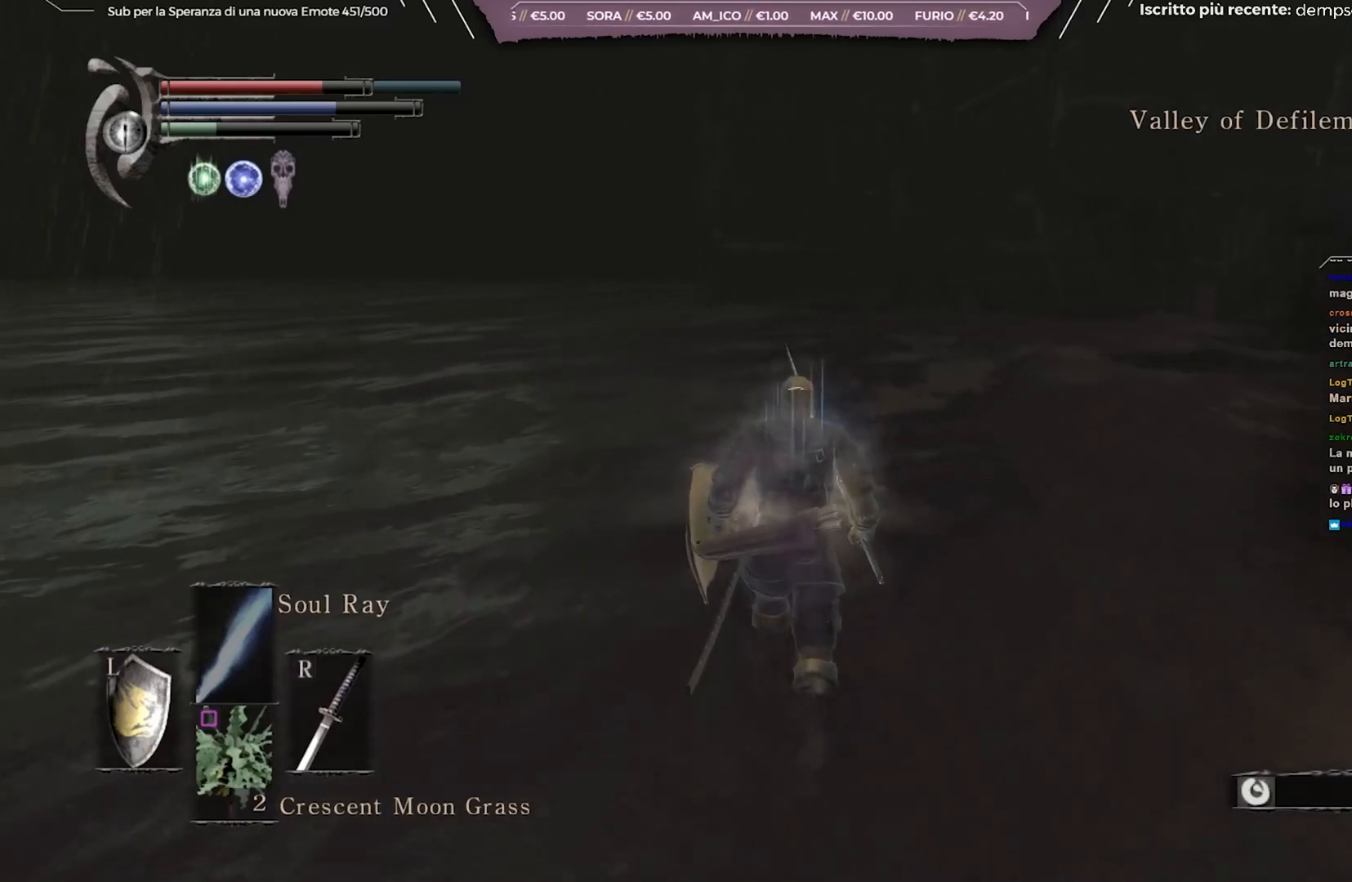
{"buttons": ["B"], "left_stick": "up", "right_stick": "center", "events": []}
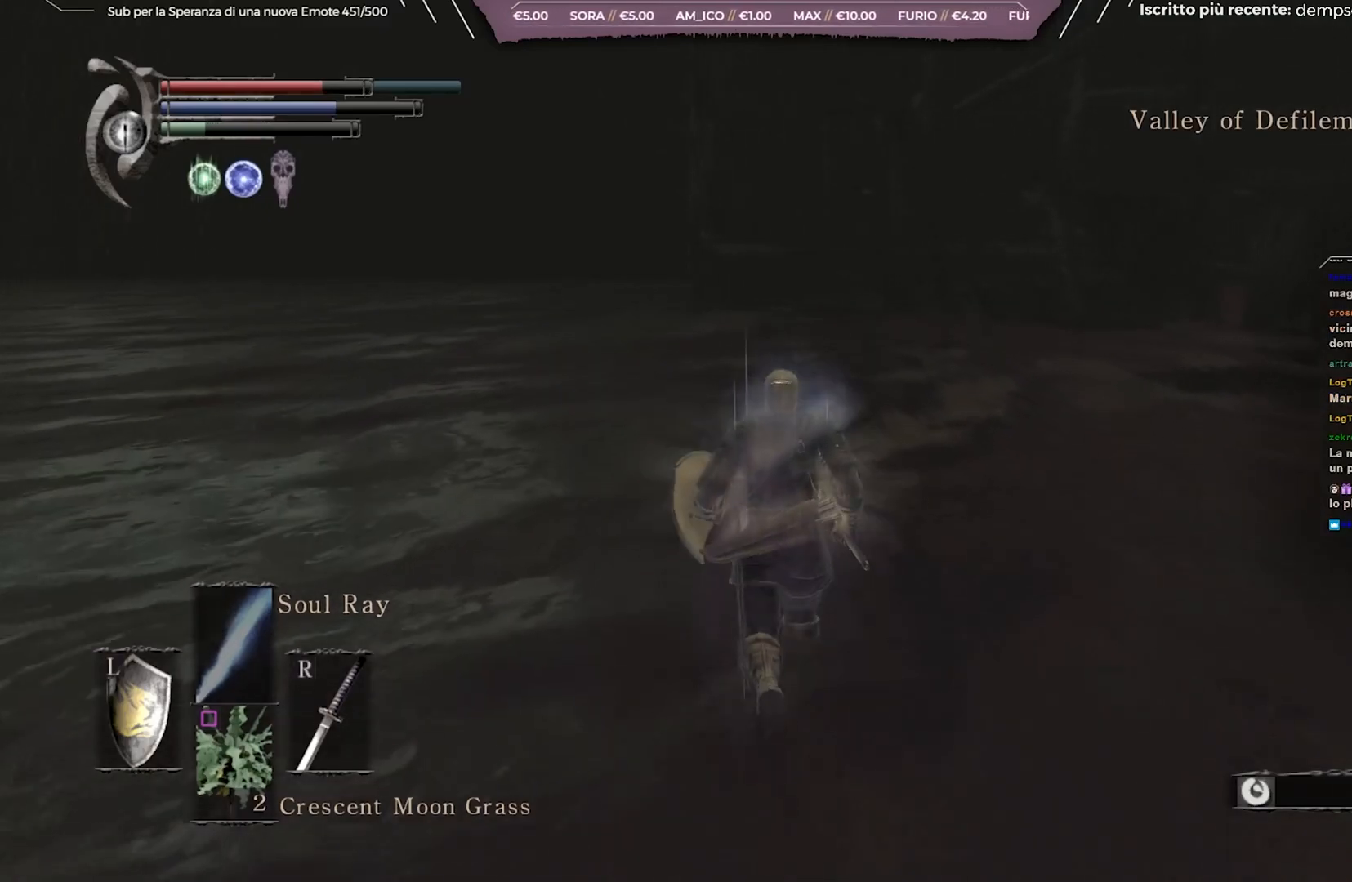
{"buttons": ["B"], "left_stick": "up", "right_stick": "center", "events": []}
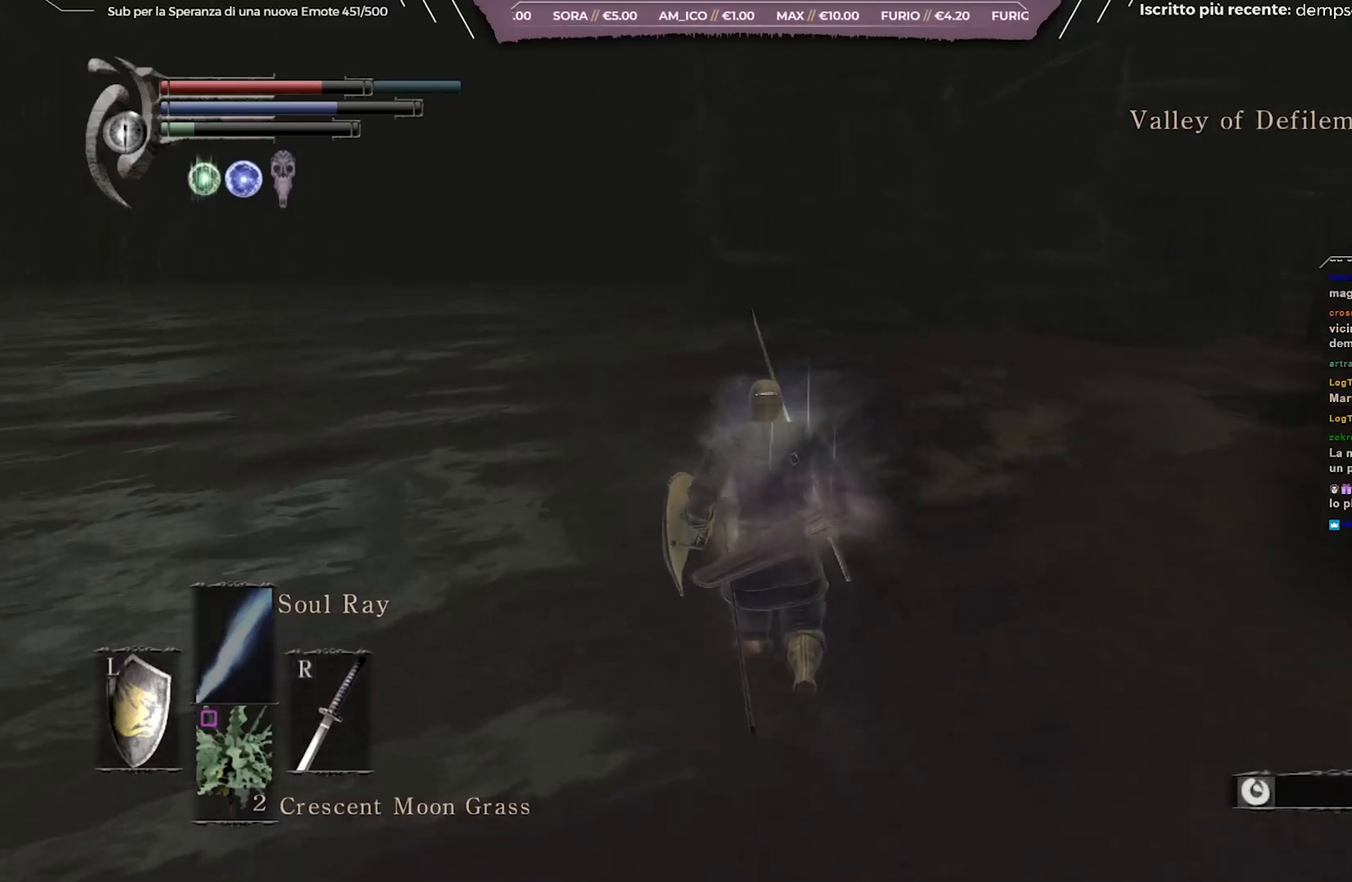
{"buttons": ["B"], "left_stick": "up", "right_stick": "center", "events": []}
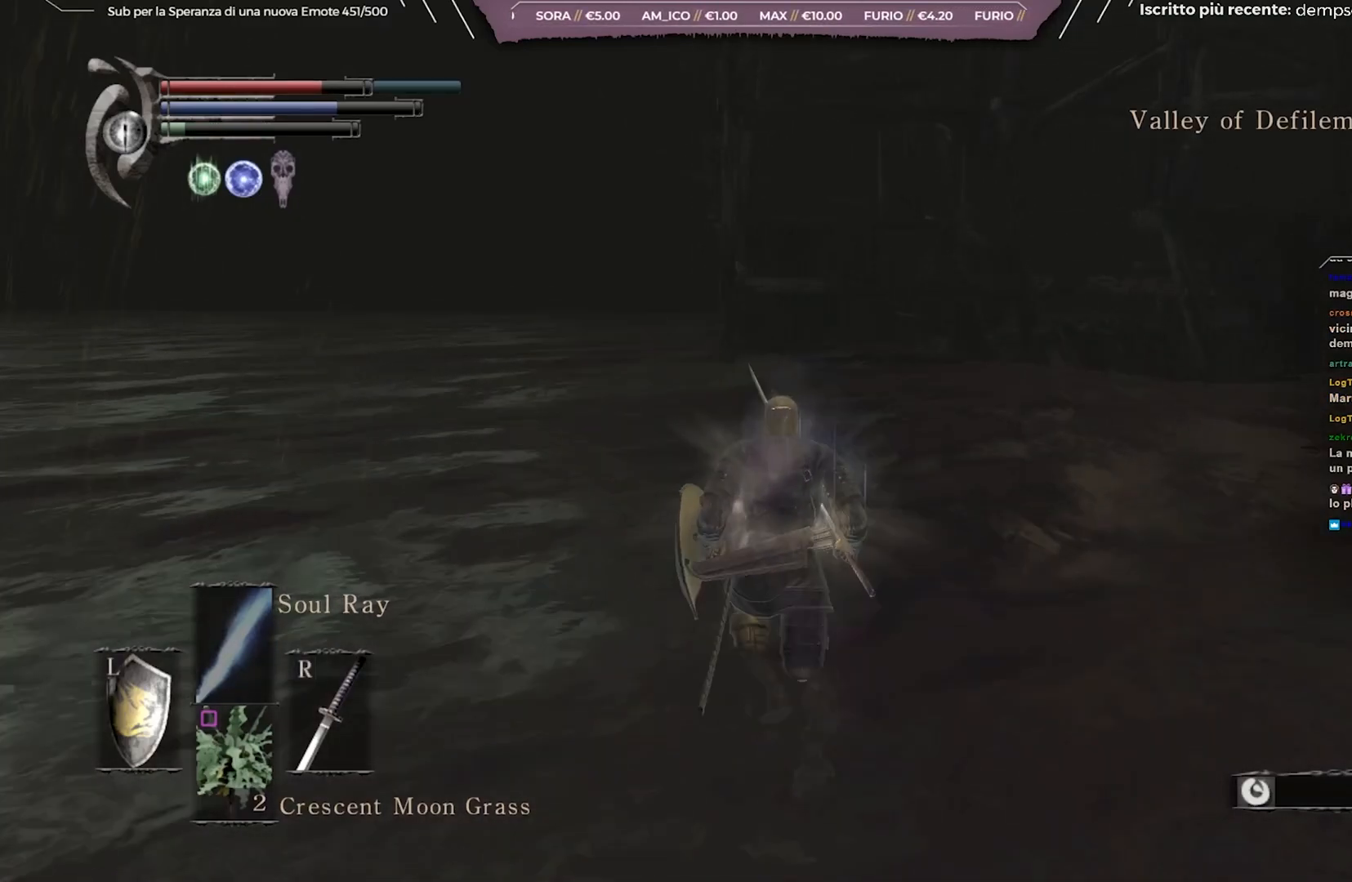
{"buttons": ["B"], "left_stick": "up", "right_stick": "center", "events": []}
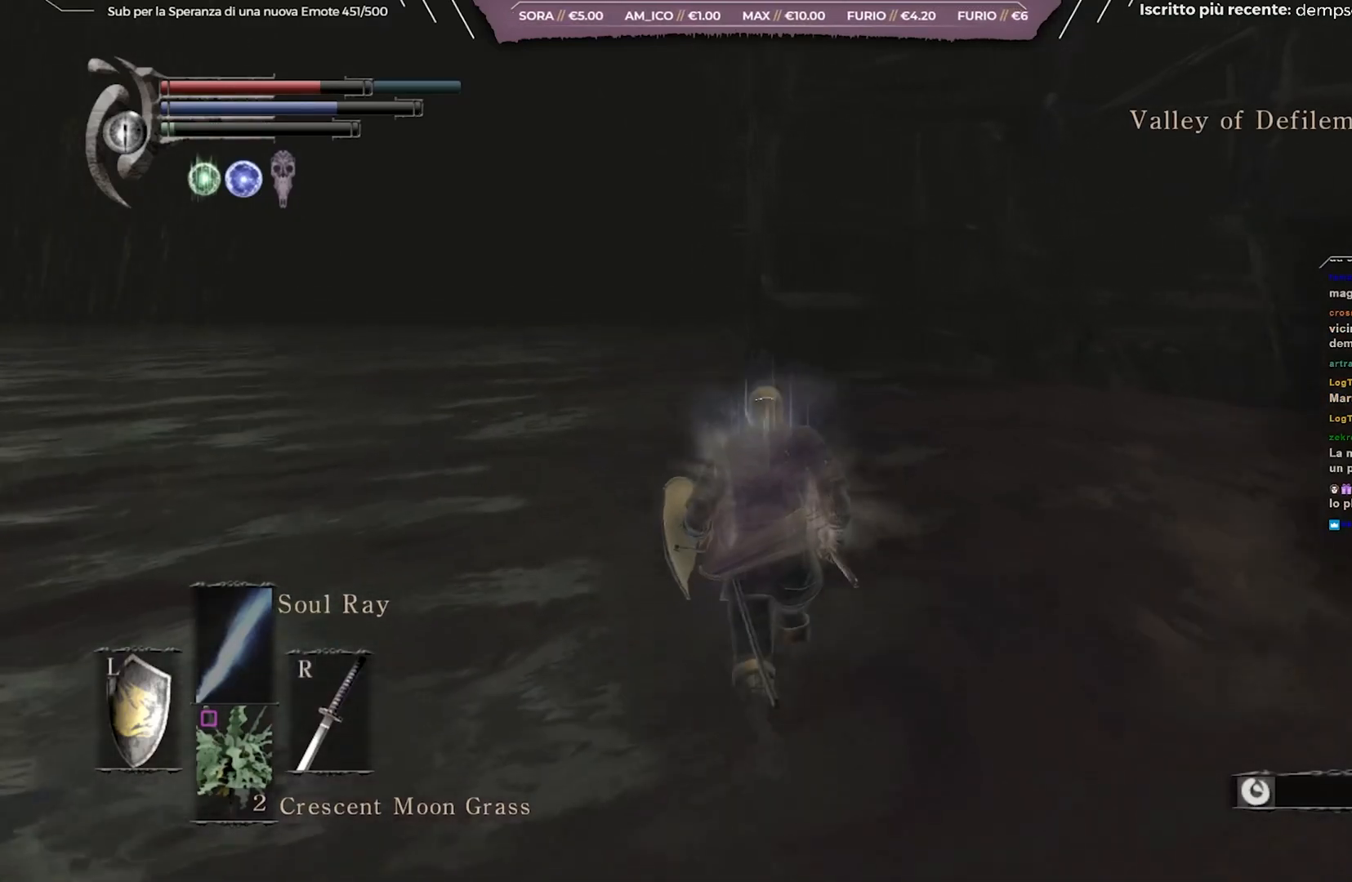
{"buttons": ["B"], "left_stick": "up", "right_stick": "down-left", "events": [[100, "right_stick", "down-left"]]}
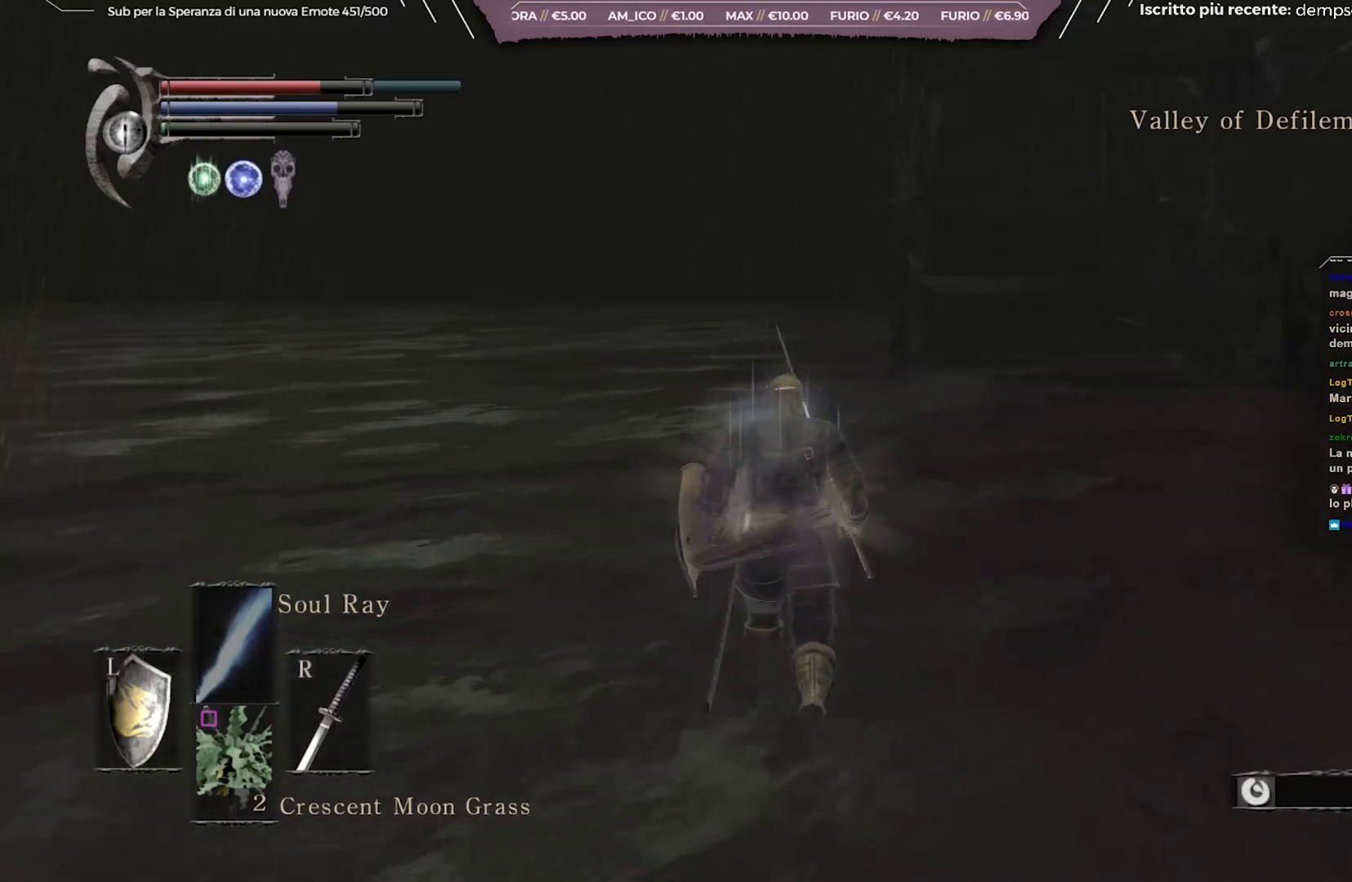
{"buttons": ["B"], "left_stick": "up", "right_stick": "down-left", "events": []}
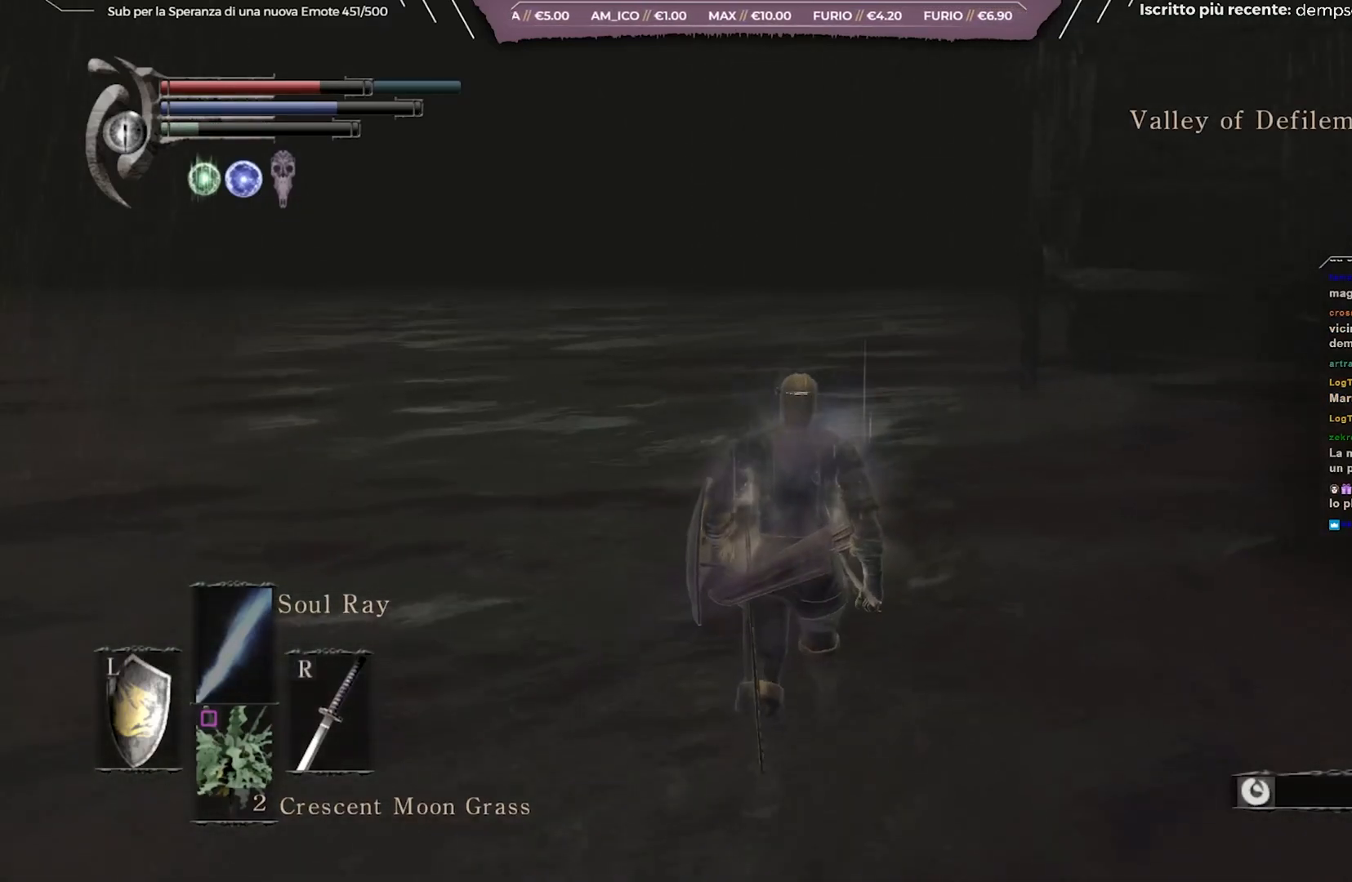
{"buttons": [], "left_stick": "up", "right_stick": "center", "events": [[117, "right_stick", "center"], [417, "B", "up"]]}
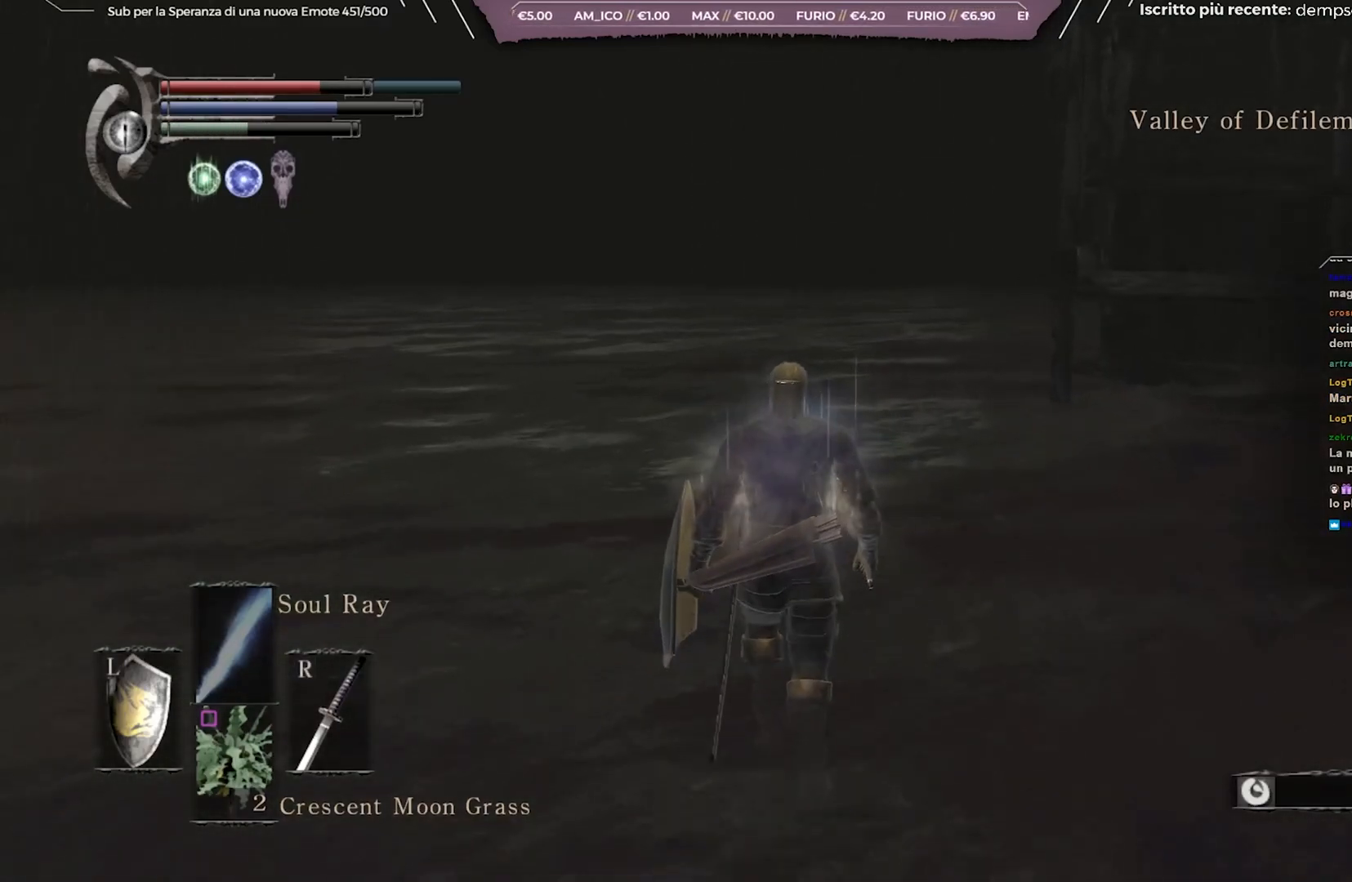
{"buttons": [], "left_stick": "up", "right_stick": "center", "events": []}
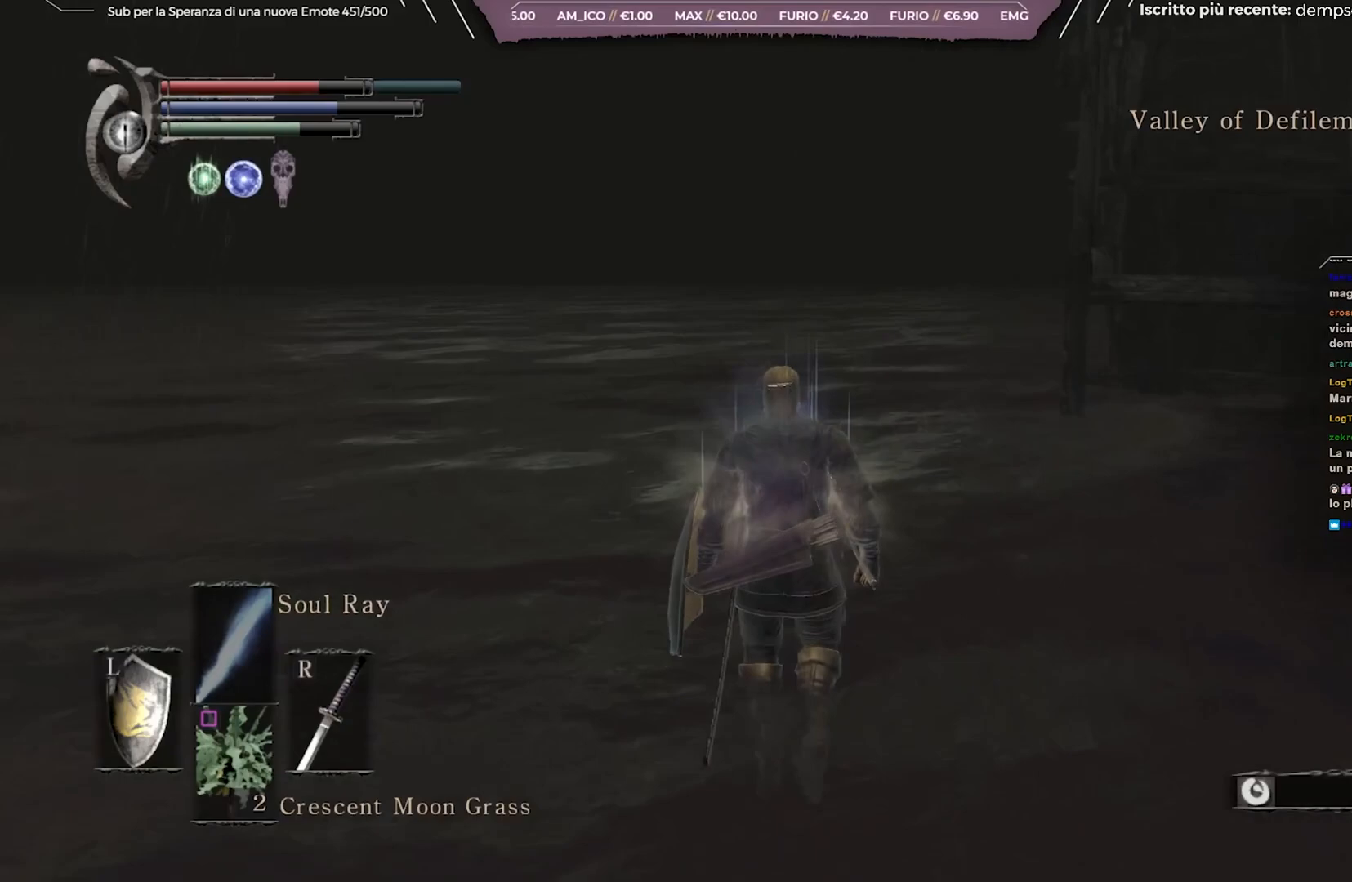
{"buttons": ["B"], "left_stick": "up", "right_stick": "center", "events": [[200, "B", "down"]]}
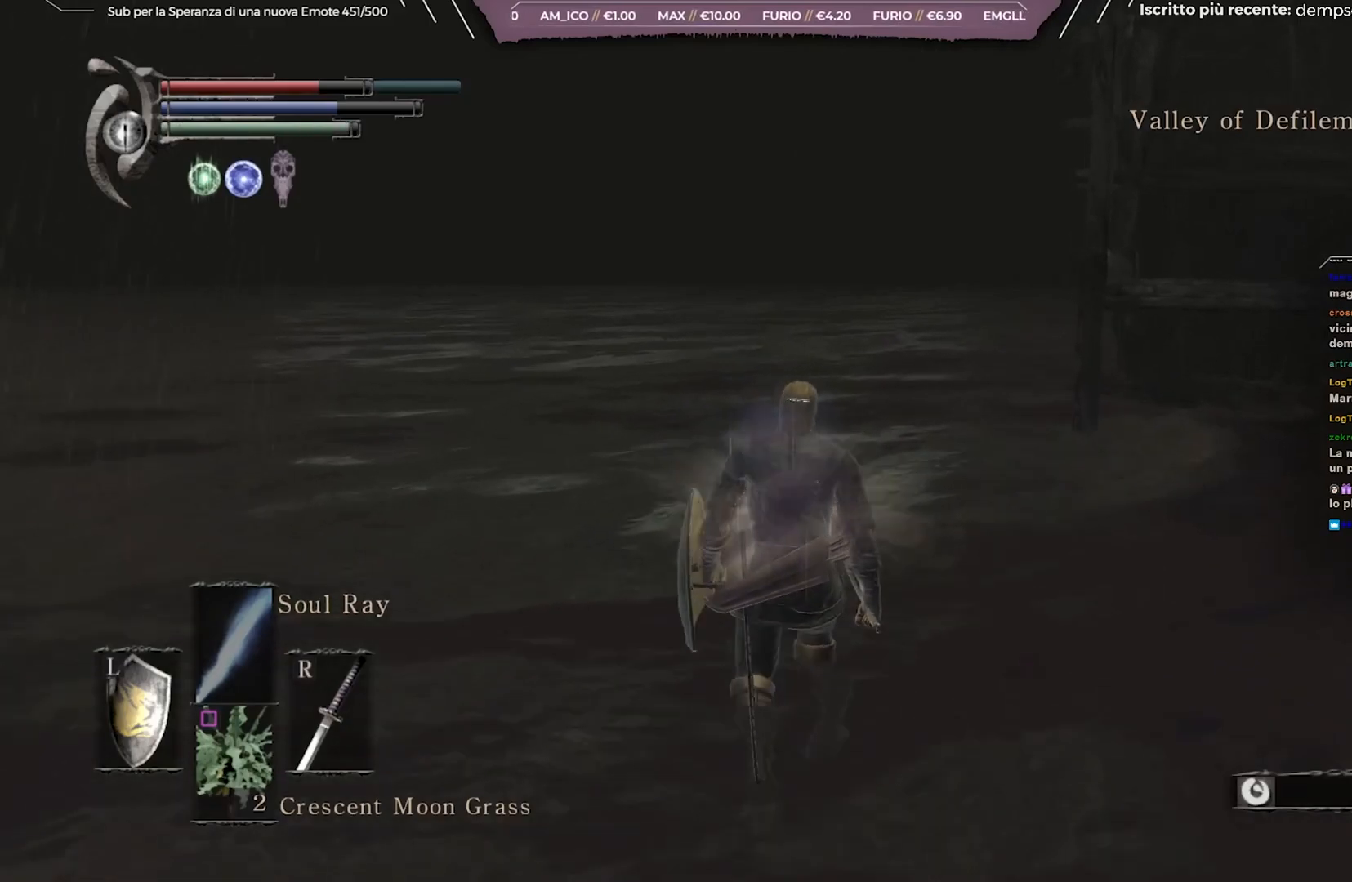
{"buttons": ["B"], "left_stick": "up", "right_stick": "center", "events": []}